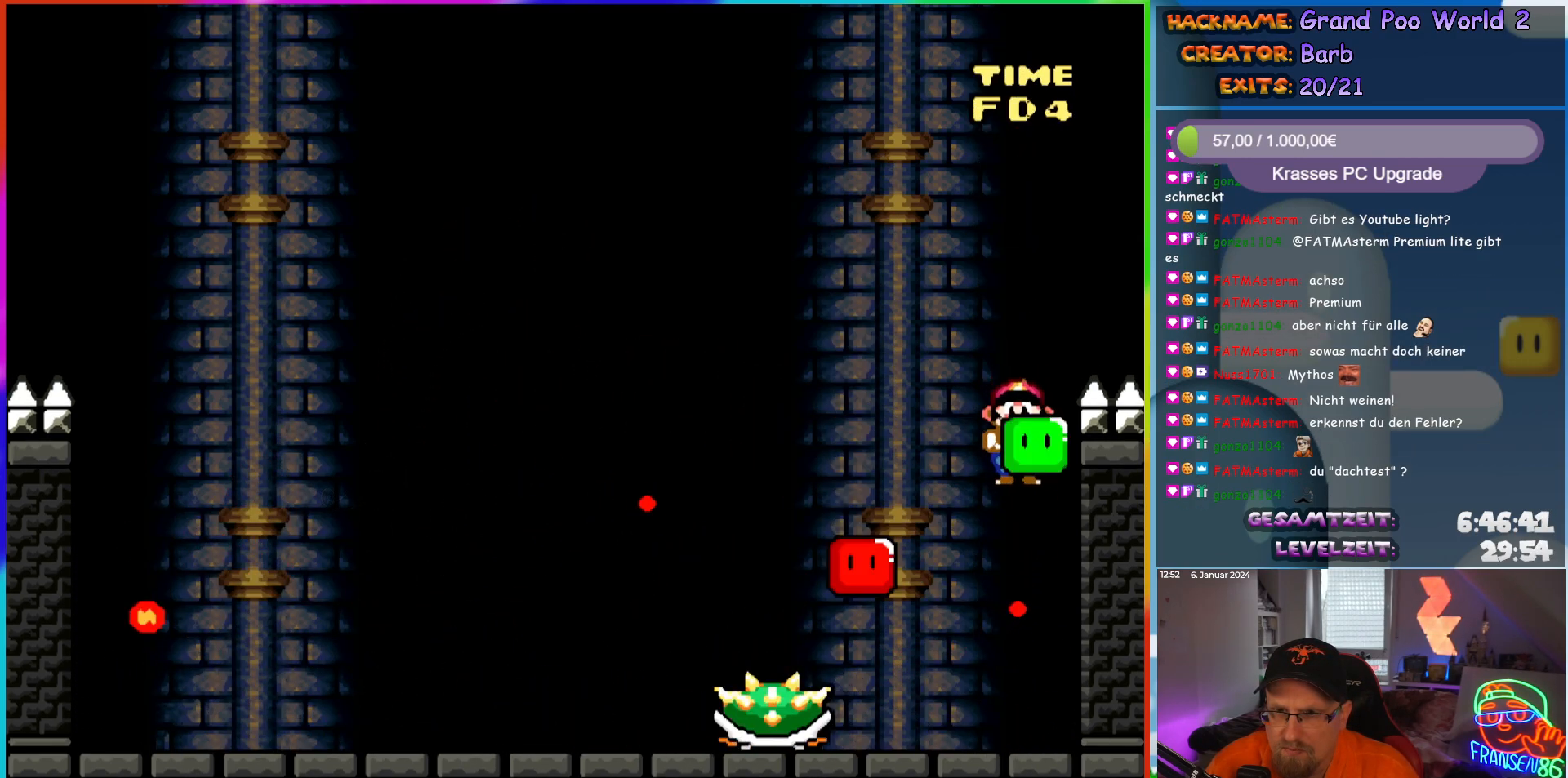
Gameplay with a controller (Nintendo layout); each line is a JSON object with the inputs held at the frame after it. "events" lists button and stick changes between this image and that frame as [ms after this image, input, new state], when the widget could be followed in between. Not read: L3 R3.
{"buttons": ["Y"], "events": [[83, "DPAD_LEFT", "down"], [83, "DPAD_RIGHT", "up"], [217, "DPAD_LEFT", "up"], [333, "B", "up"], [400, "DPAD_RIGHT", "down"], [483, "DPAD_RIGHT", "up"]]}
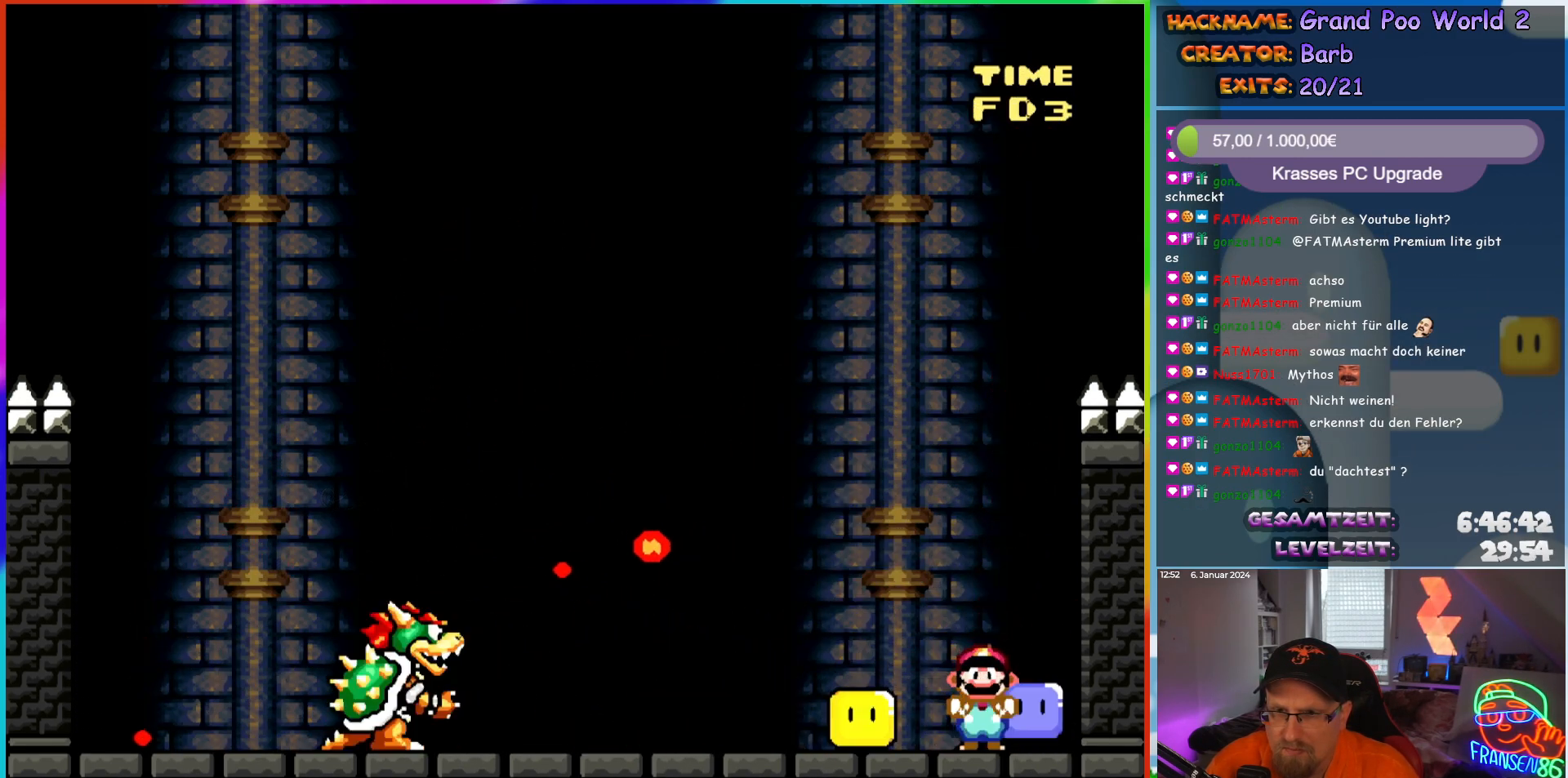
{"buttons": ["DPAD_LEFT"], "events": [[50, "B", "down"], [250, "DPAD_LEFT", "down"], [400, "Y", "up"], [417, "B", "up"]]}
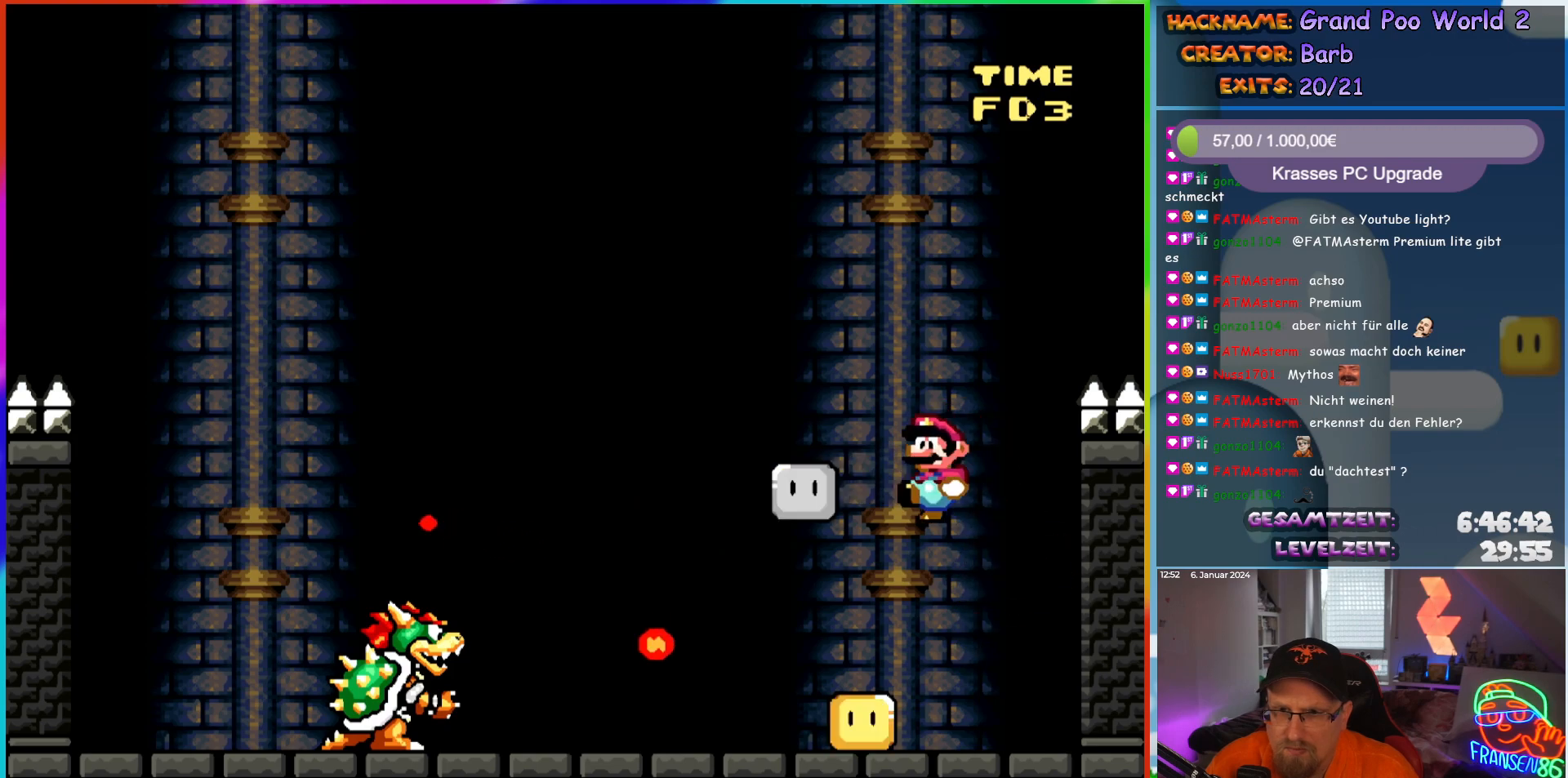
{"buttons": ["Y"], "events": [[33, "DPAD_LEFT", "up"], [67, "DPAD_RIGHT", "down"], [183, "DPAD_RIGHT", "up"], [200, "DPAD_LEFT", "down"], [350, "DPAD_LEFT", "up"], [383, "Y", "down"]]}
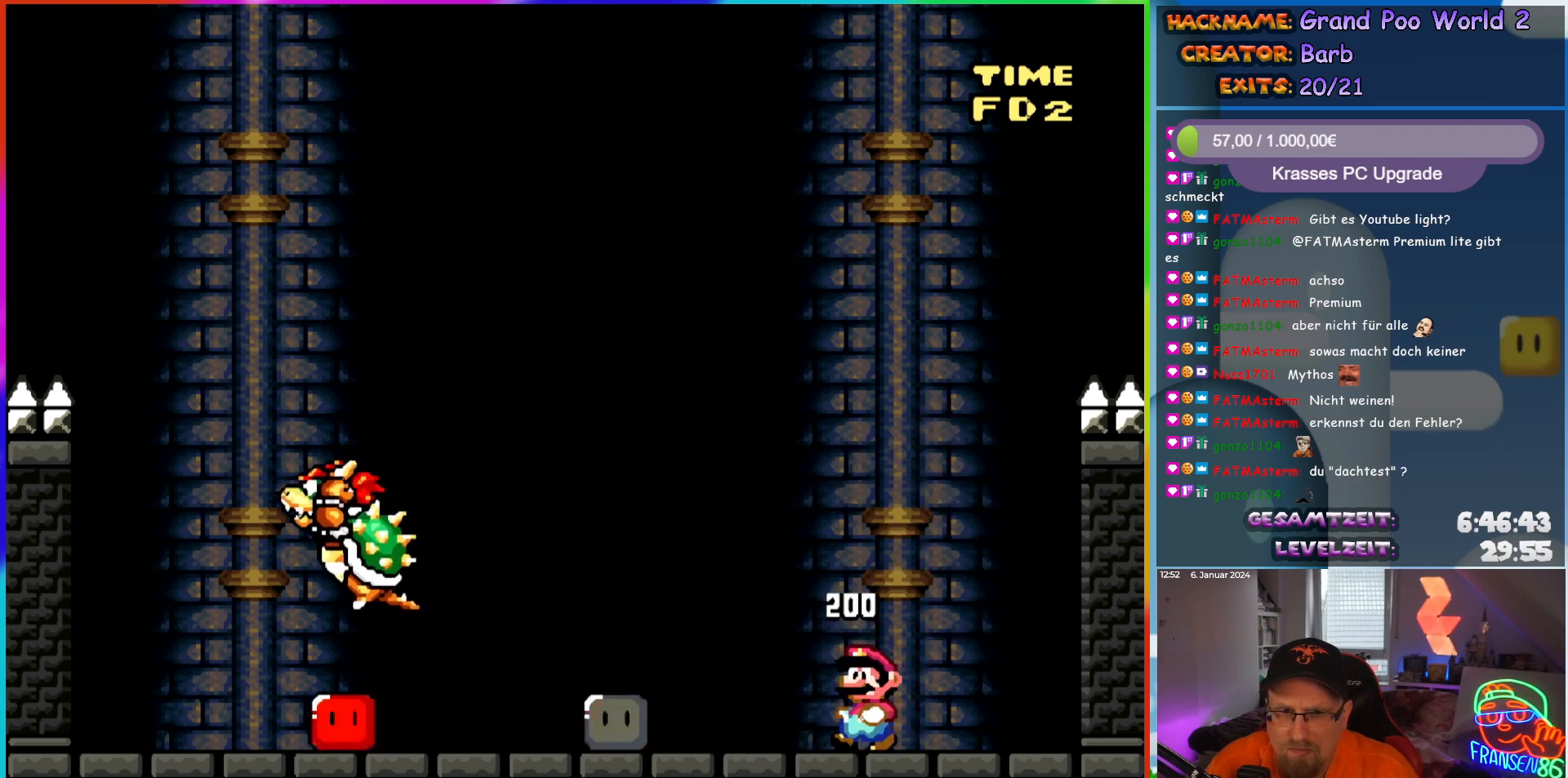
{"buttons": ["Y"], "events": []}
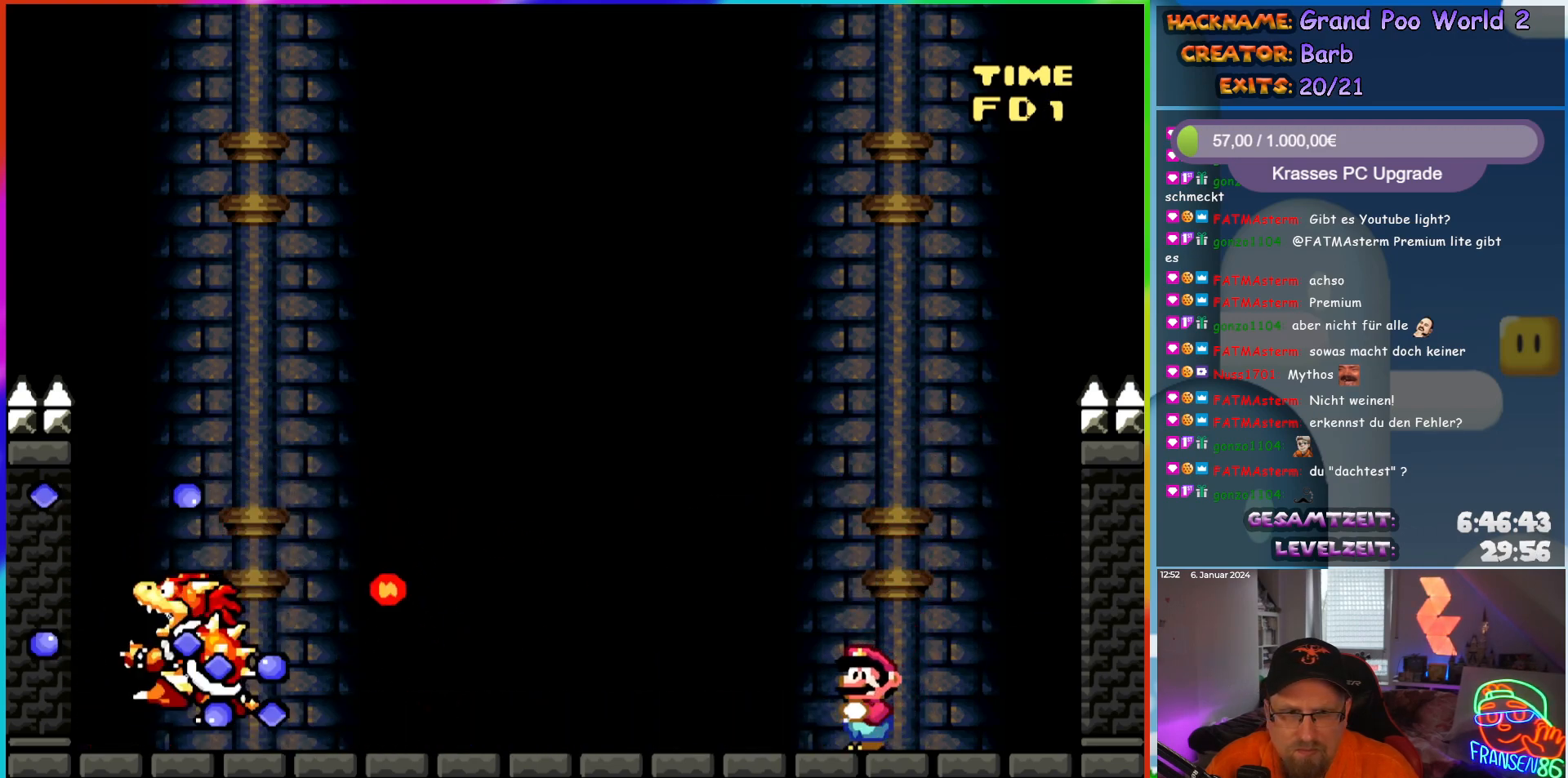
{"buttons": ["Y"], "events": [[100, "DPAD_LEFT", "down"], [500, "DPAD_LEFT", "up"]]}
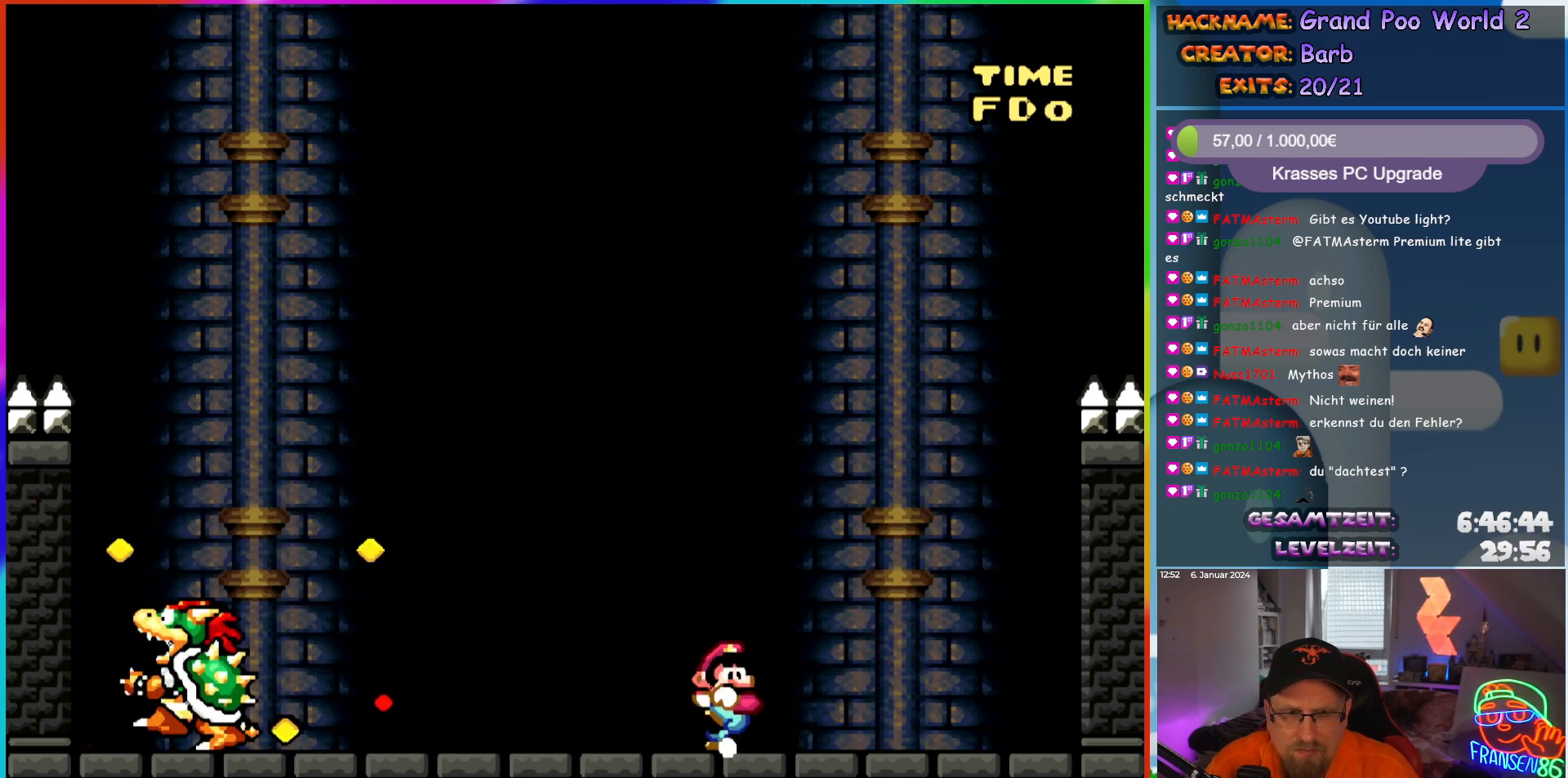
{"buttons": ["Y"], "events": [[33, "DPAD_RIGHT", "down"], [117, "DPAD_RIGHT", "up"]]}
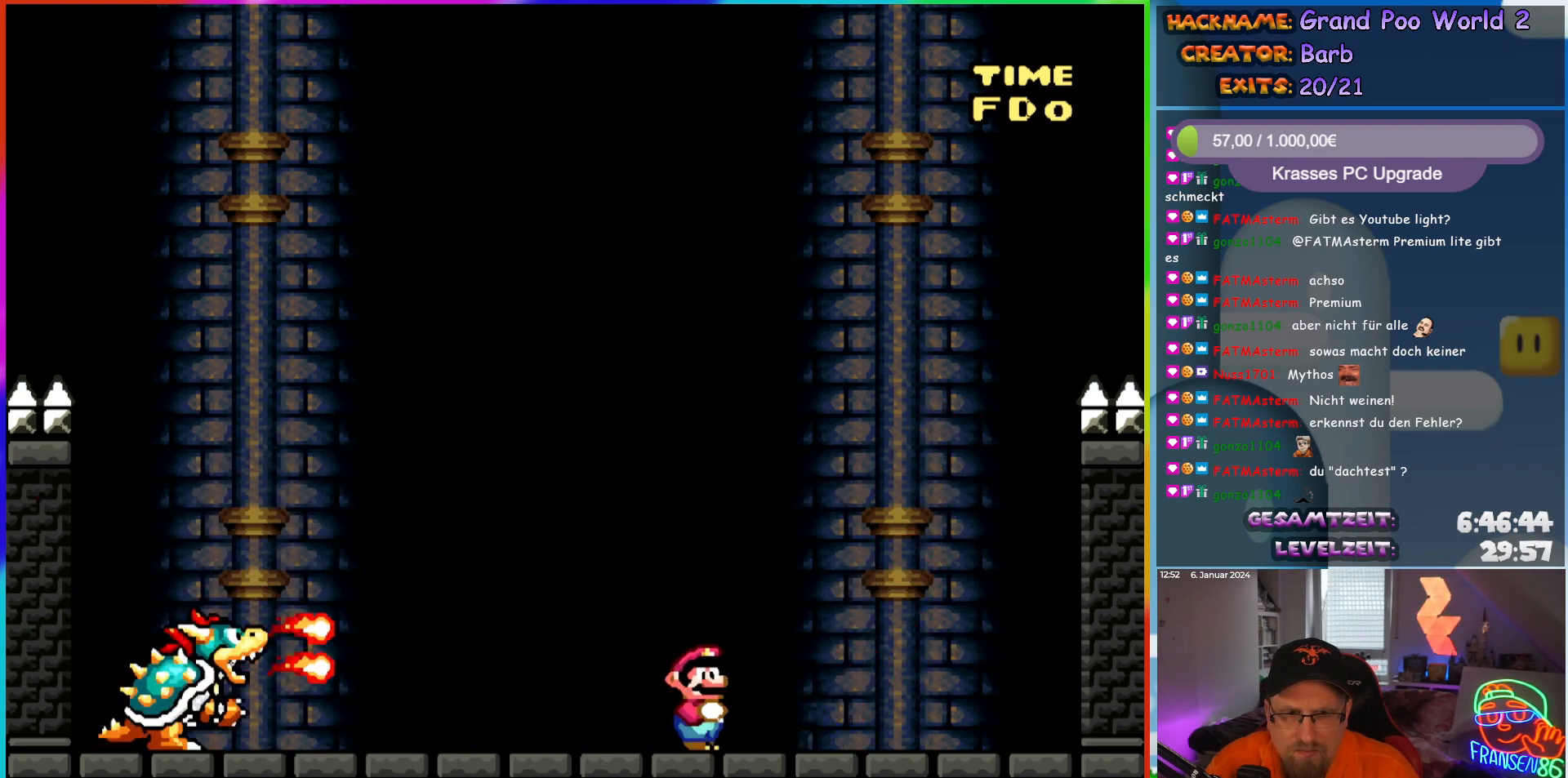
{"buttons": ["Y", "DPAD_RIGHT"], "events": [[267, "DPAD_RIGHT", "down"]]}
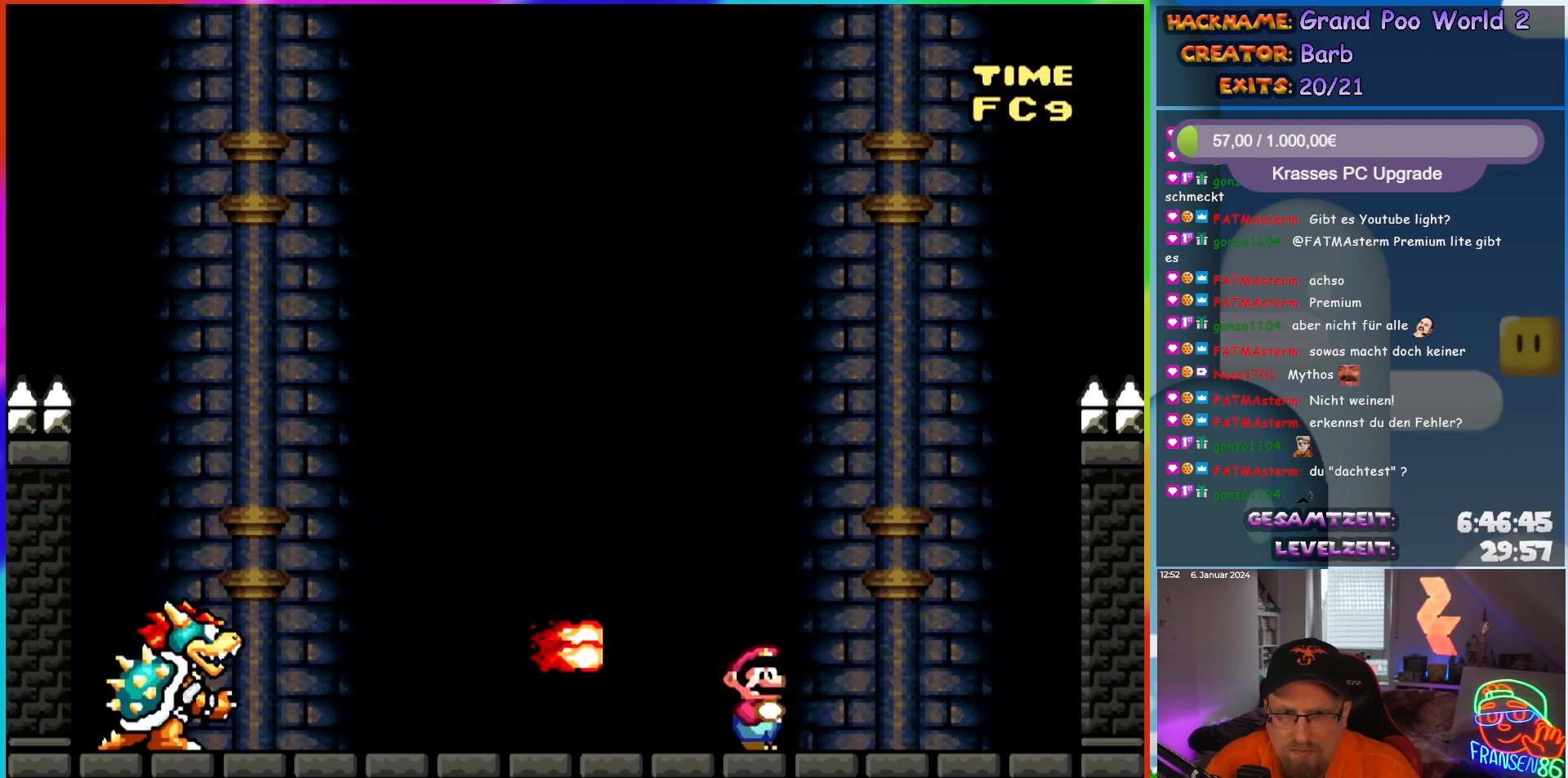
{"buttons": ["B", "Y", "DPAD_LEFT"], "events": [[50, "B", "down"], [117, "DPAD_RIGHT", "up"], [167, "DPAD_LEFT", "down"]]}
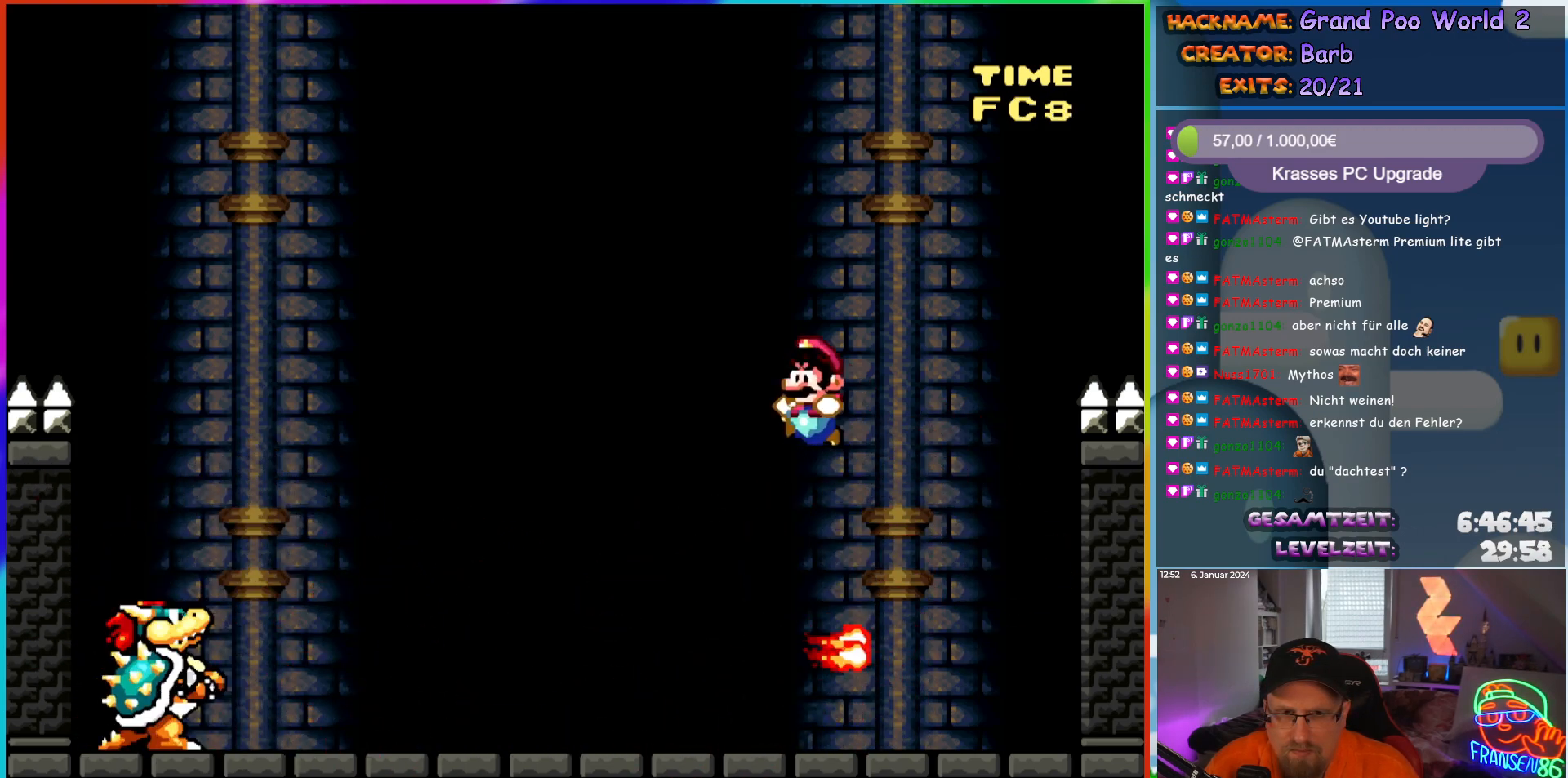
{"buttons": ["Y"], "events": [[33, "B", "up"], [67, "DPAD_LEFT", "up"], [83, "DPAD_RIGHT", "down"], [167, "DPAD_RIGHT", "up"]]}
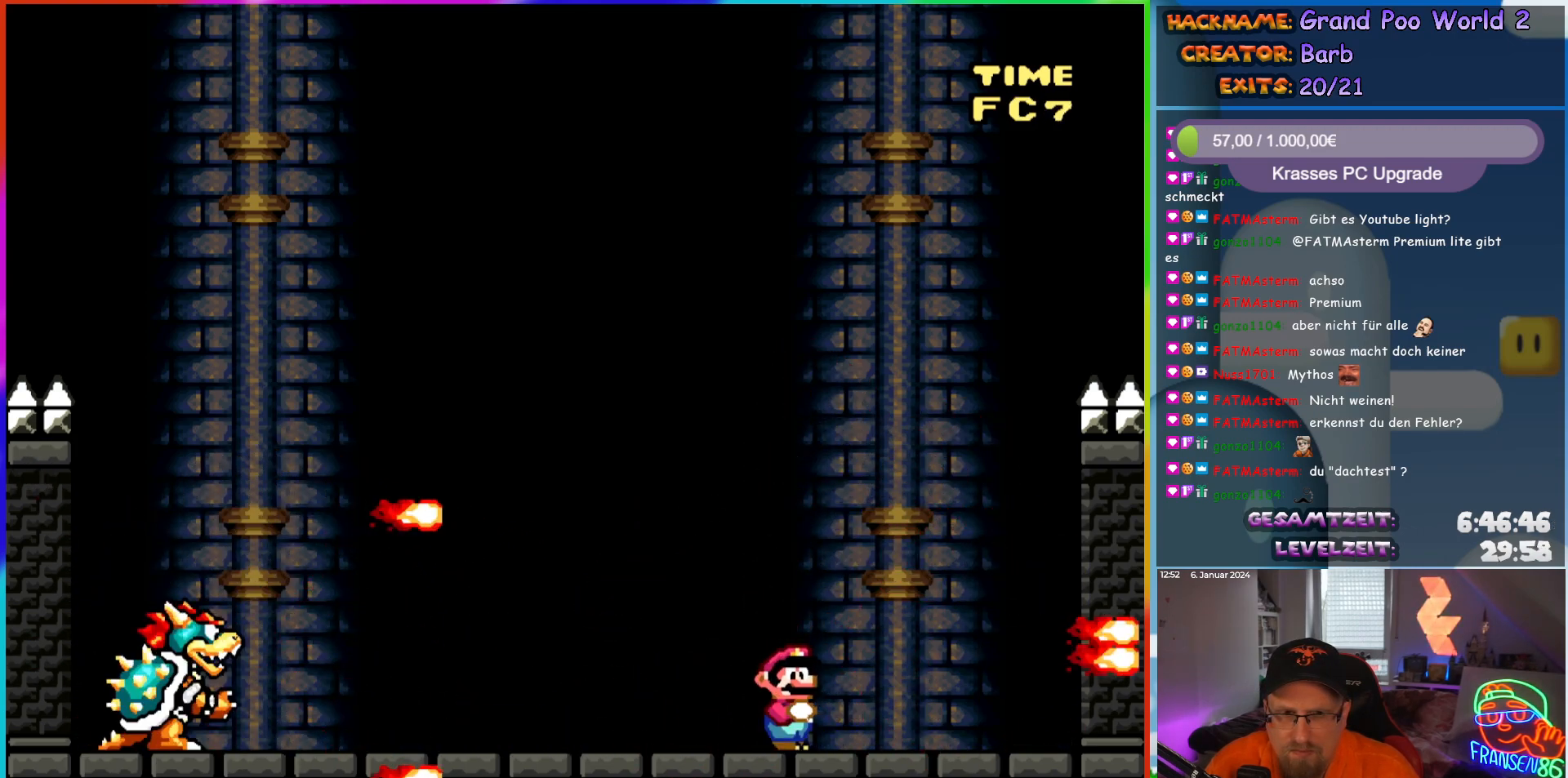
{"buttons": ["B", "Y", "DPAD_LEFT"], "events": [[33, "DPAD_RIGHT", "down"], [333, "B", "down"], [333, "DPAD_RIGHT", "up"], [350, "DPAD_LEFT", "down"]]}
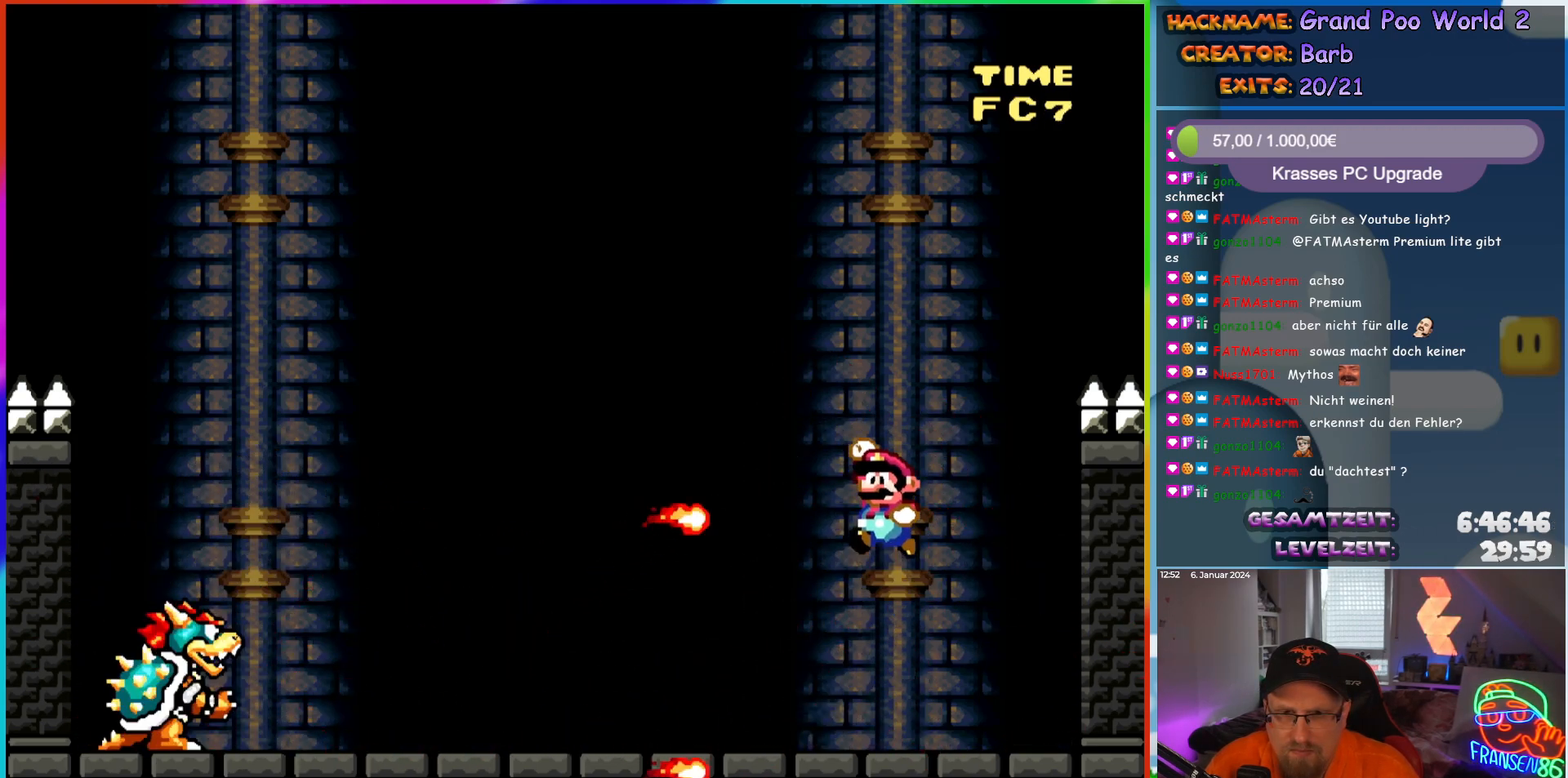
{"buttons": ["Y"], "events": [[267, "B", "up"], [317, "DPAD_LEFT", "up"], [333, "DPAD_RIGHT", "down"], [450, "DPAD_RIGHT", "up"]]}
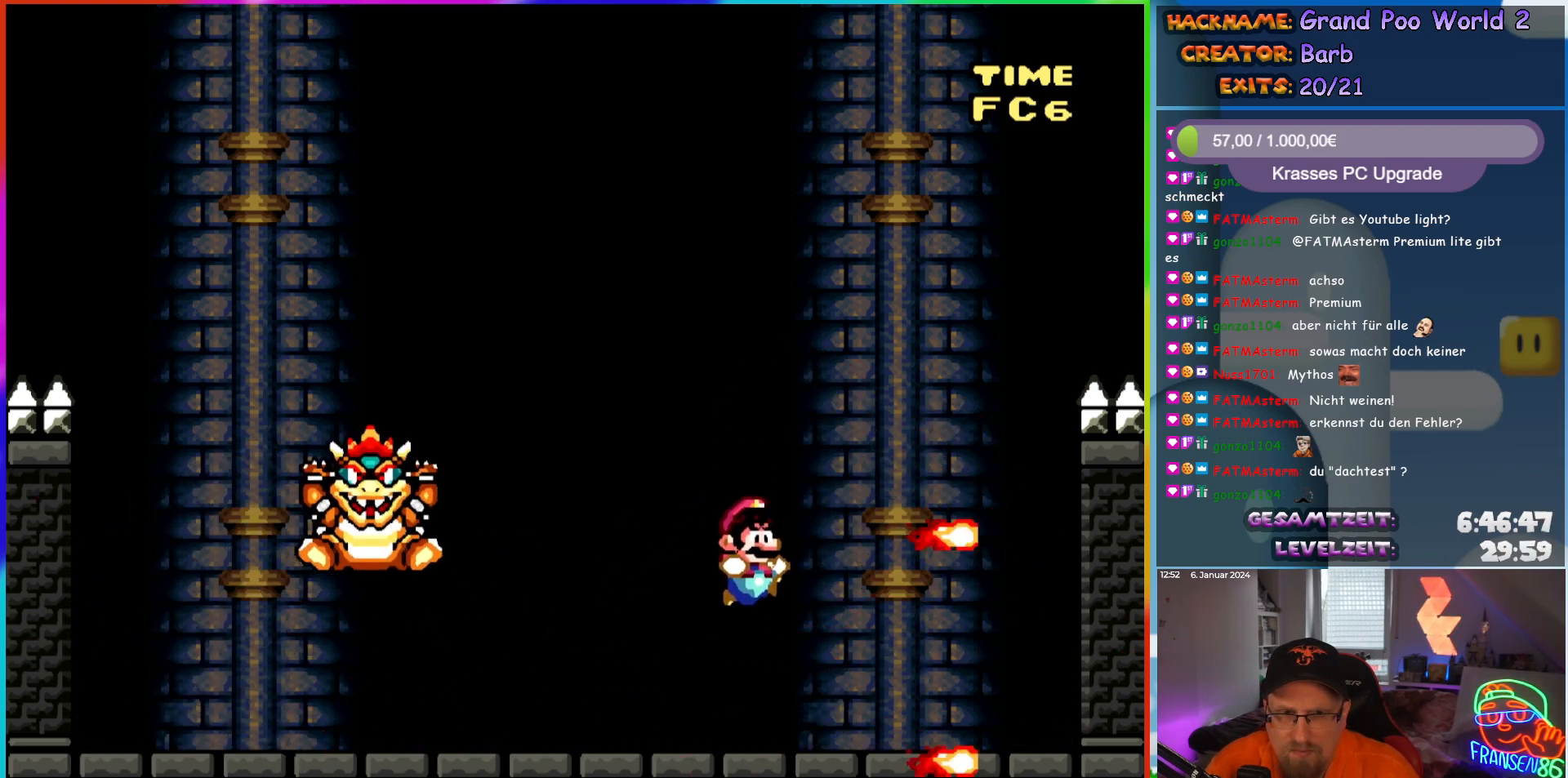
{"buttons": ["X", "DPAD_LEFT"], "events": [[67, "DPAD_LEFT", "down"], [300, "Y", "up"], [317, "X", "down"]]}
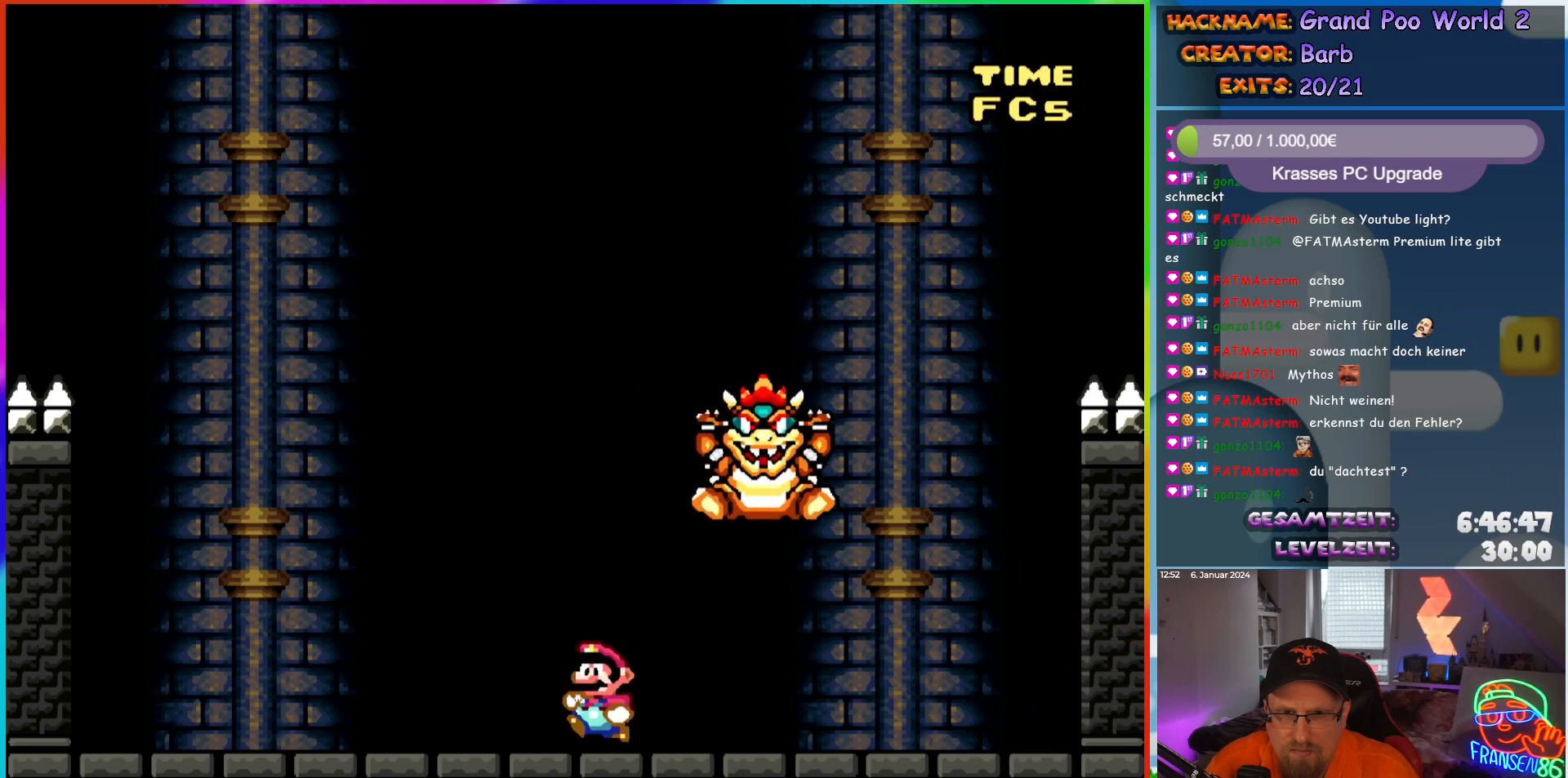
{"buttons": ["X", "DPAD_RIGHT"], "events": [[67, "DPAD_LEFT", "up"], [83, "A", "down"], [83, "DPAD_RIGHT", "down"], [133, "A", "up"], [183, "DPAD_RIGHT", "up"], [283, "DPAD_RIGHT", "down"]]}
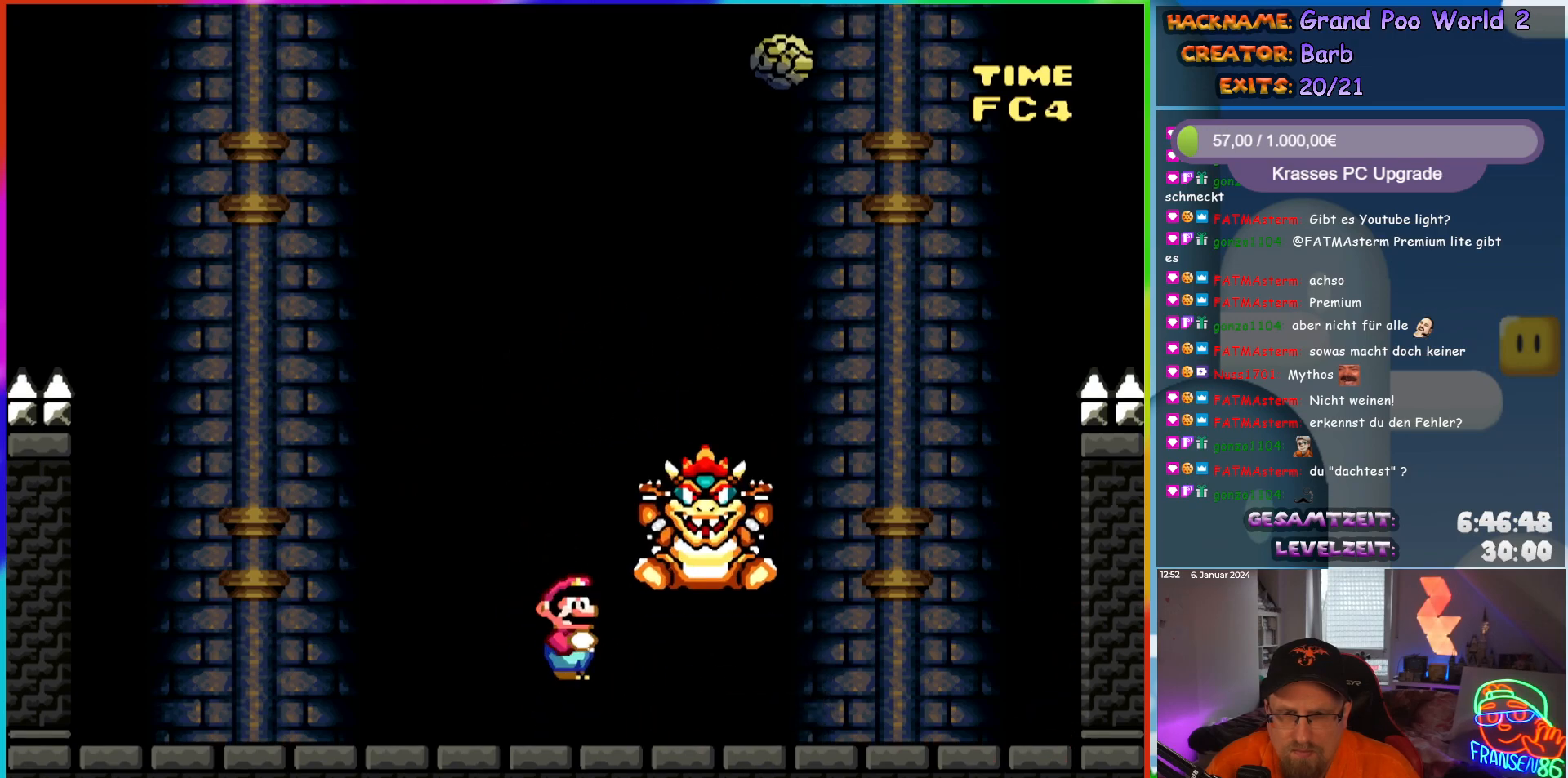
{"buttons": ["X", "DPAD_LEFT"], "events": [[367, "DPAD_RIGHT", "up"], [383, "DPAD_LEFT", "down"]]}
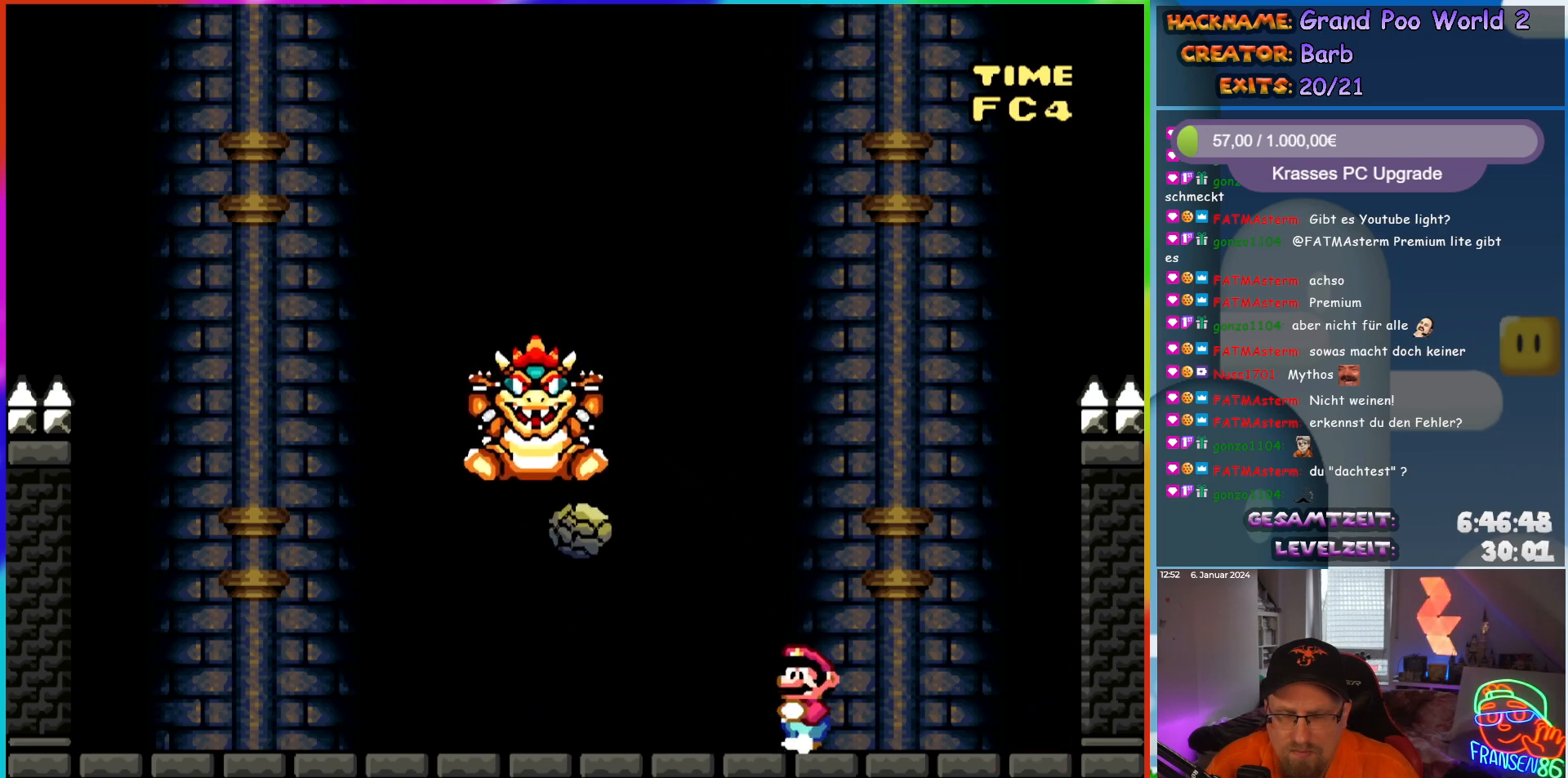
{"buttons": ["X"], "events": [[17, "DPAD_LEFT", "up"], [183, "A", "down"], [267, "A", "up"]]}
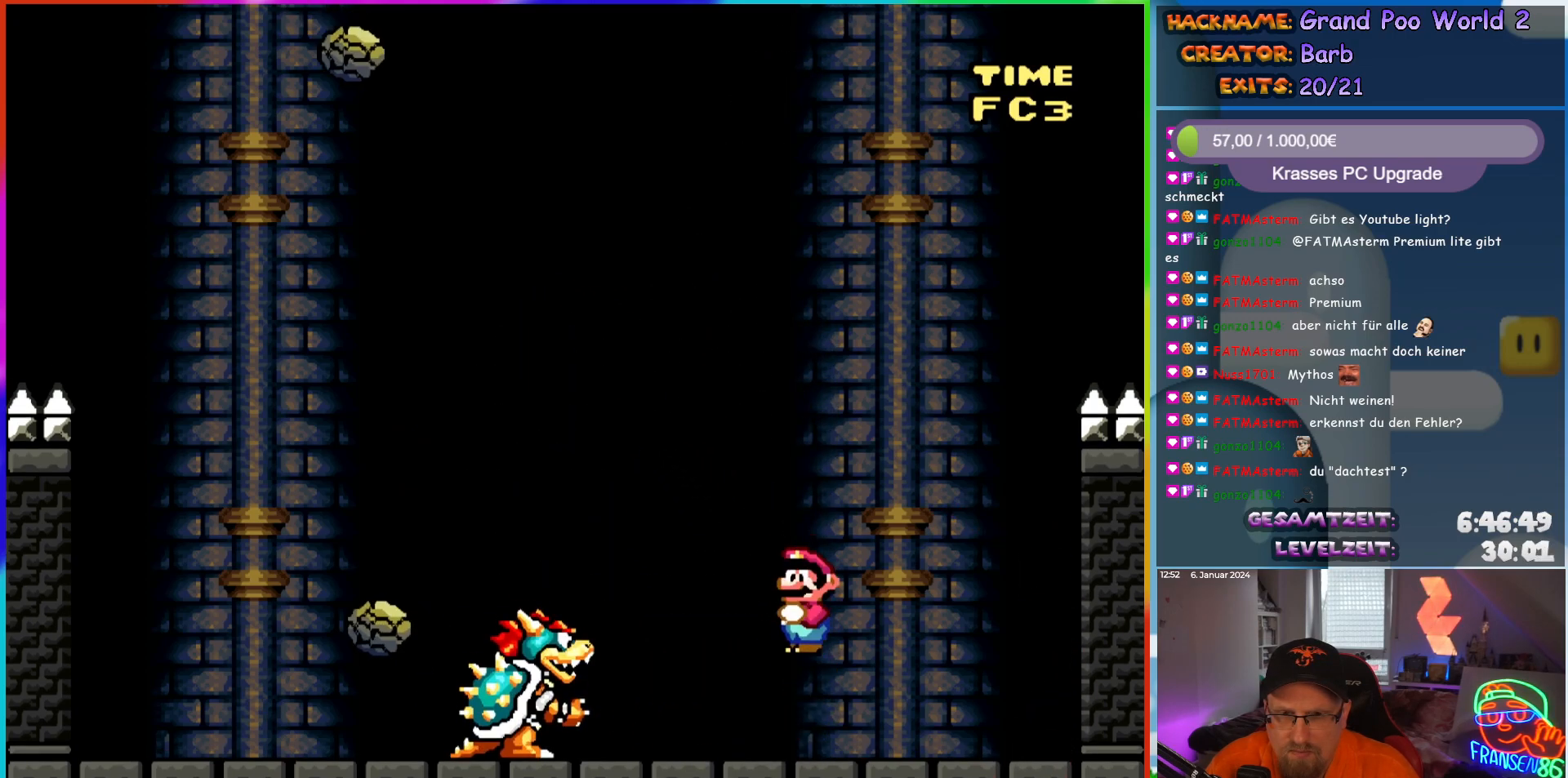
{"buttons": ["X", "DPAD_LEFT"], "events": [[367, "DPAD_LEFT", "down"]]}
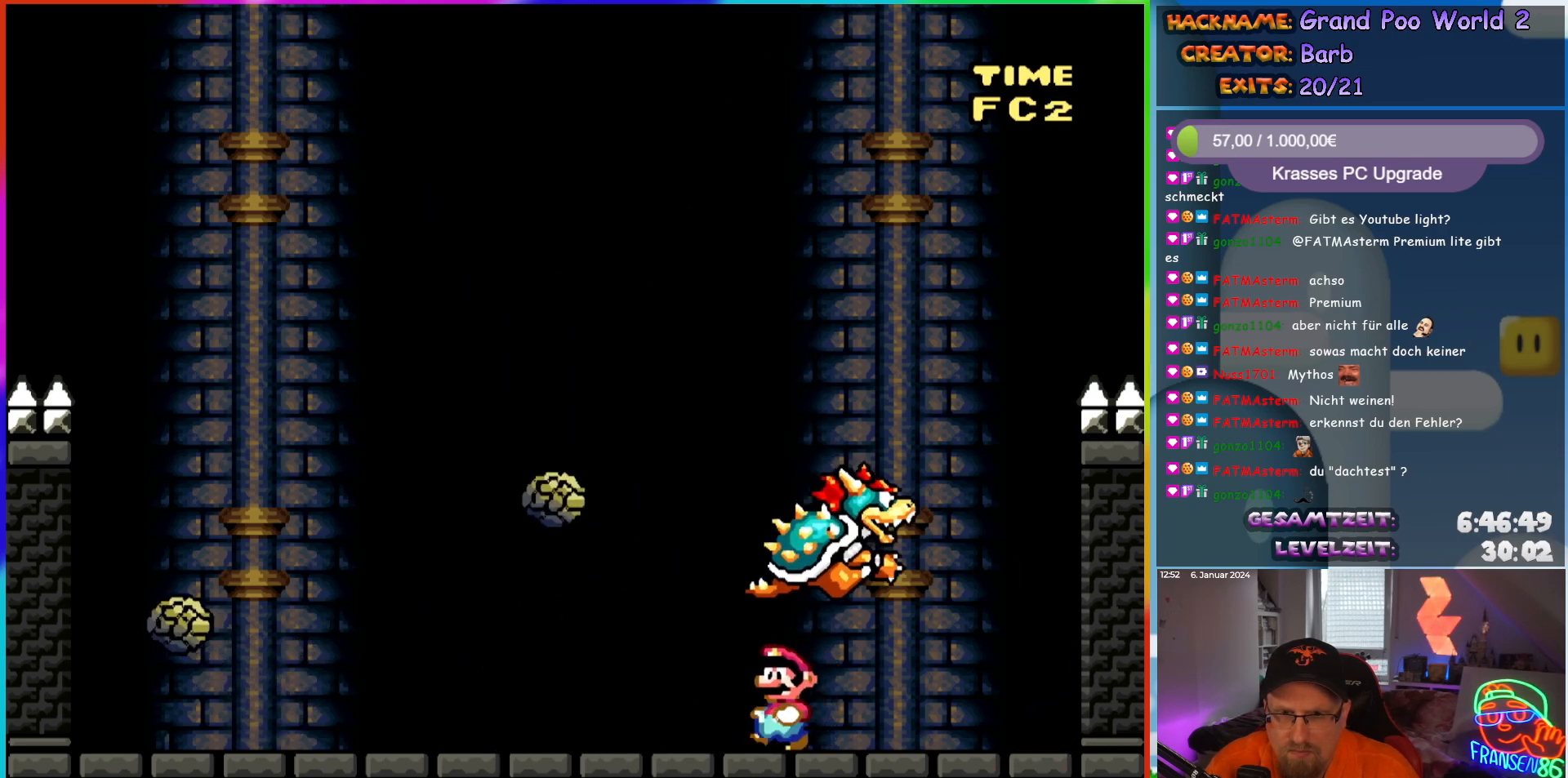
{"buttons": ["Y", "DPAD_RIGHT"], "events": [[67, "A", "down"], [233, "A", "up"], [333, "X", "up"], [400, "DPAD_LEFT", "up"], [400, "Y", "down"], [417, "DPAD_RIGHT", "down"]]}
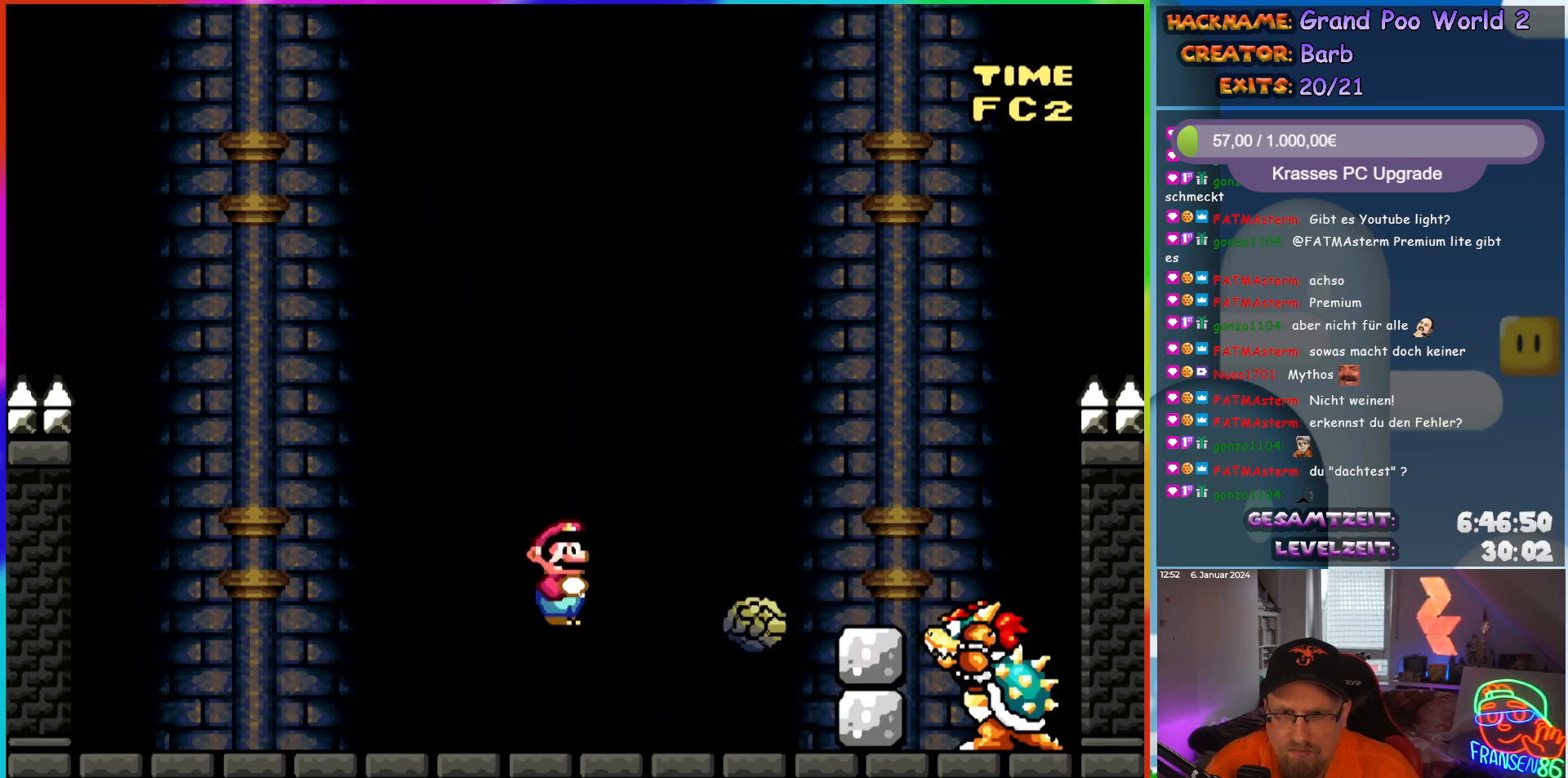
{"buttons": ["Y", "DPAD_LEFT"], "events": [[33, "DPAD_LEFT", "down"], [33, "DPAD_RIGHT", "up"], [233, "B", "down"], [283, "DPAD_LEFT", "up"], [317, "DPAD_RIGHT", "down"], [333, "B", "up"], [383, "DPAD_LEFT", "down"], [383, "DPAD_RIGHT", "up"]]}
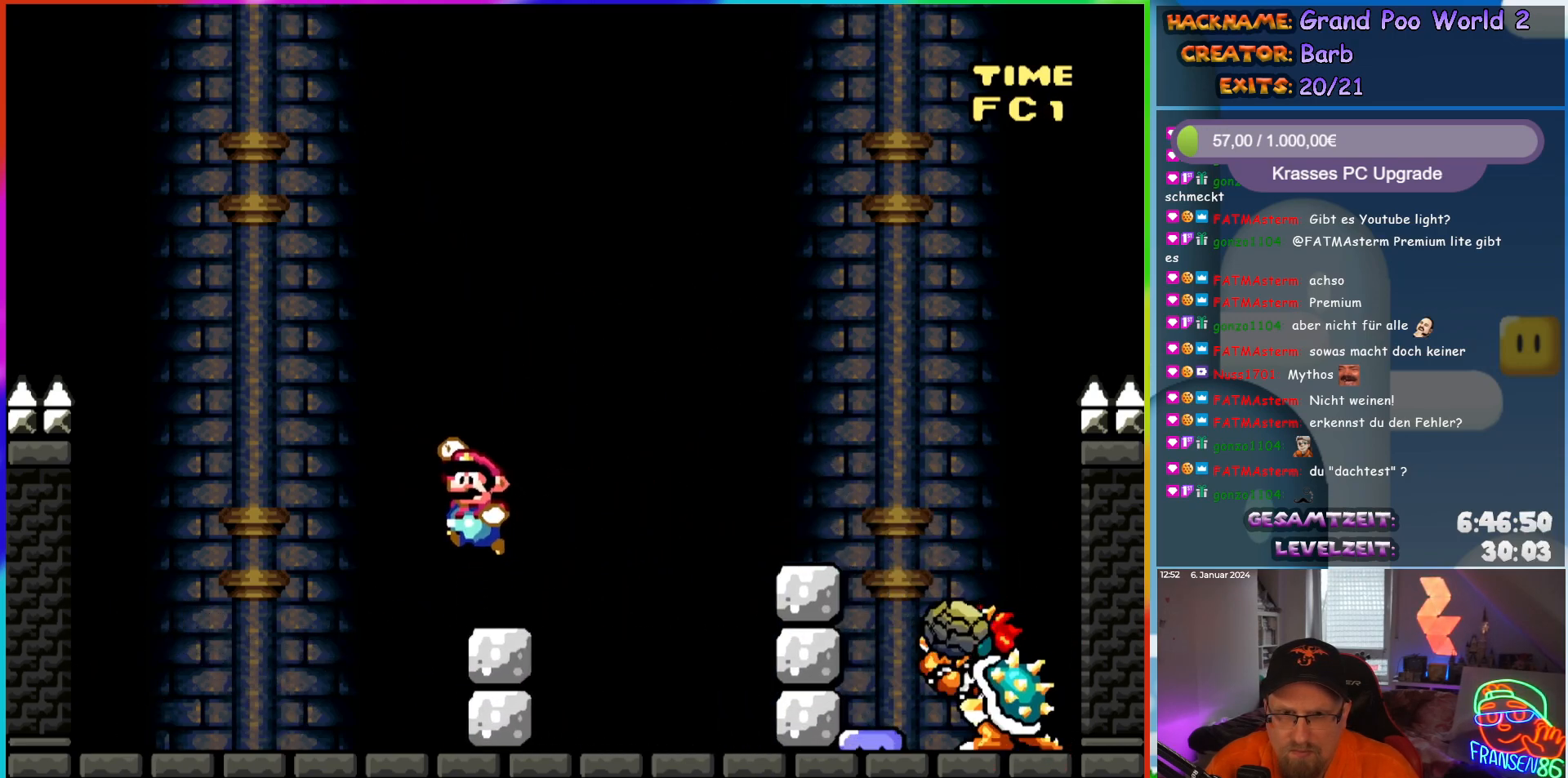
{"buttons": ["Y", "DPAD_LEFT"], "events": [[167, "DPAD_LEFT", "up"], [200, "DPAD_RIGHT", "down"], [217, "B", "down"], [300, "B", "up"], [367, "DPAD_RIGHT", "up"], [383, "DPAD_LEFT", "down"]]}
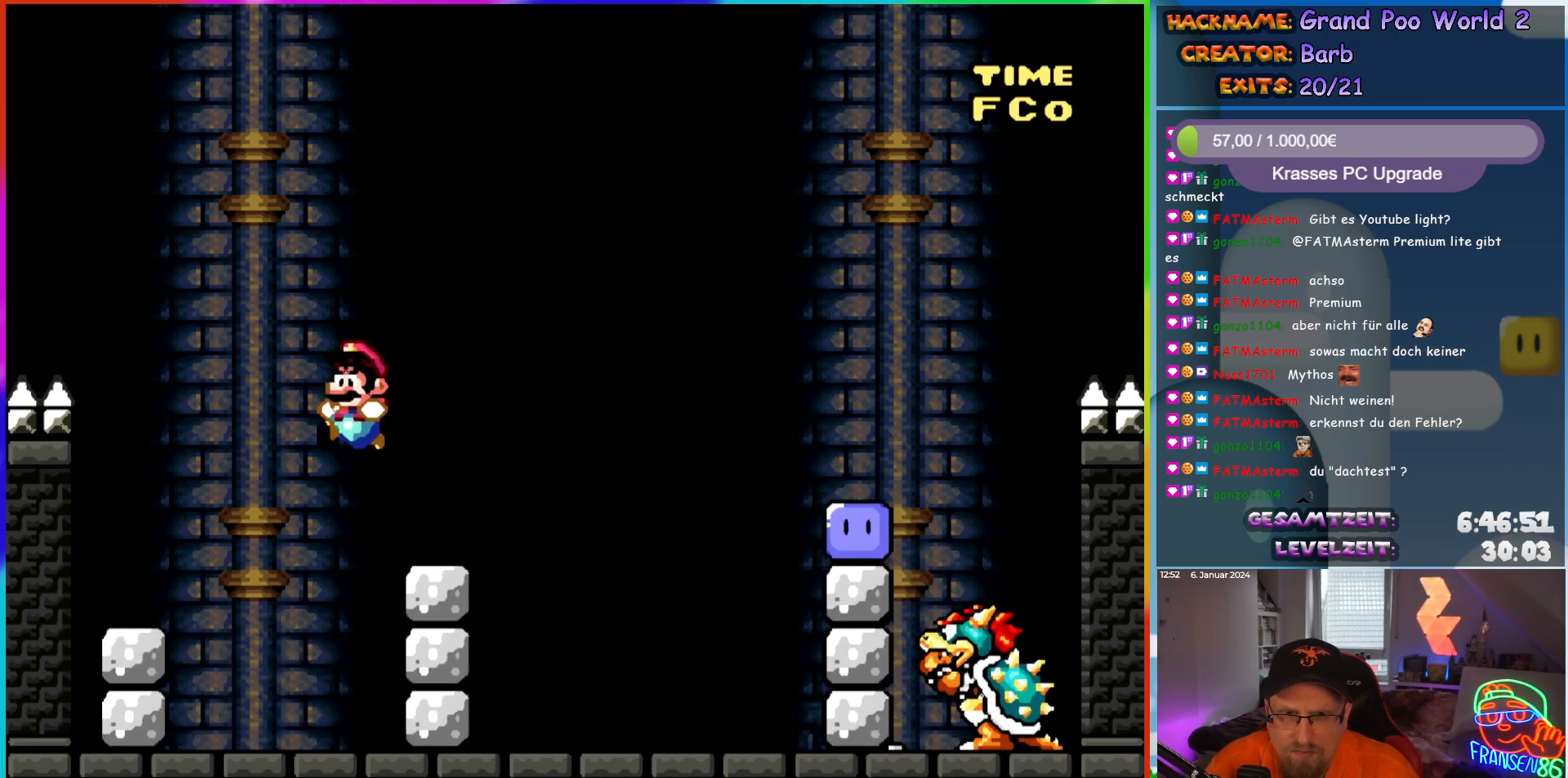
{"buttons": ["Y", "DPAD_LEFT"], "events": [[83, "DPAD_LEFT", "up"], [167, "DPAD_RIGHT", "down"], [233, "B", "down"], [367, "B", "up"], [467, "DPAD_RIGHT", "up"], [483, "DPAD_LEFT", "down"]]}
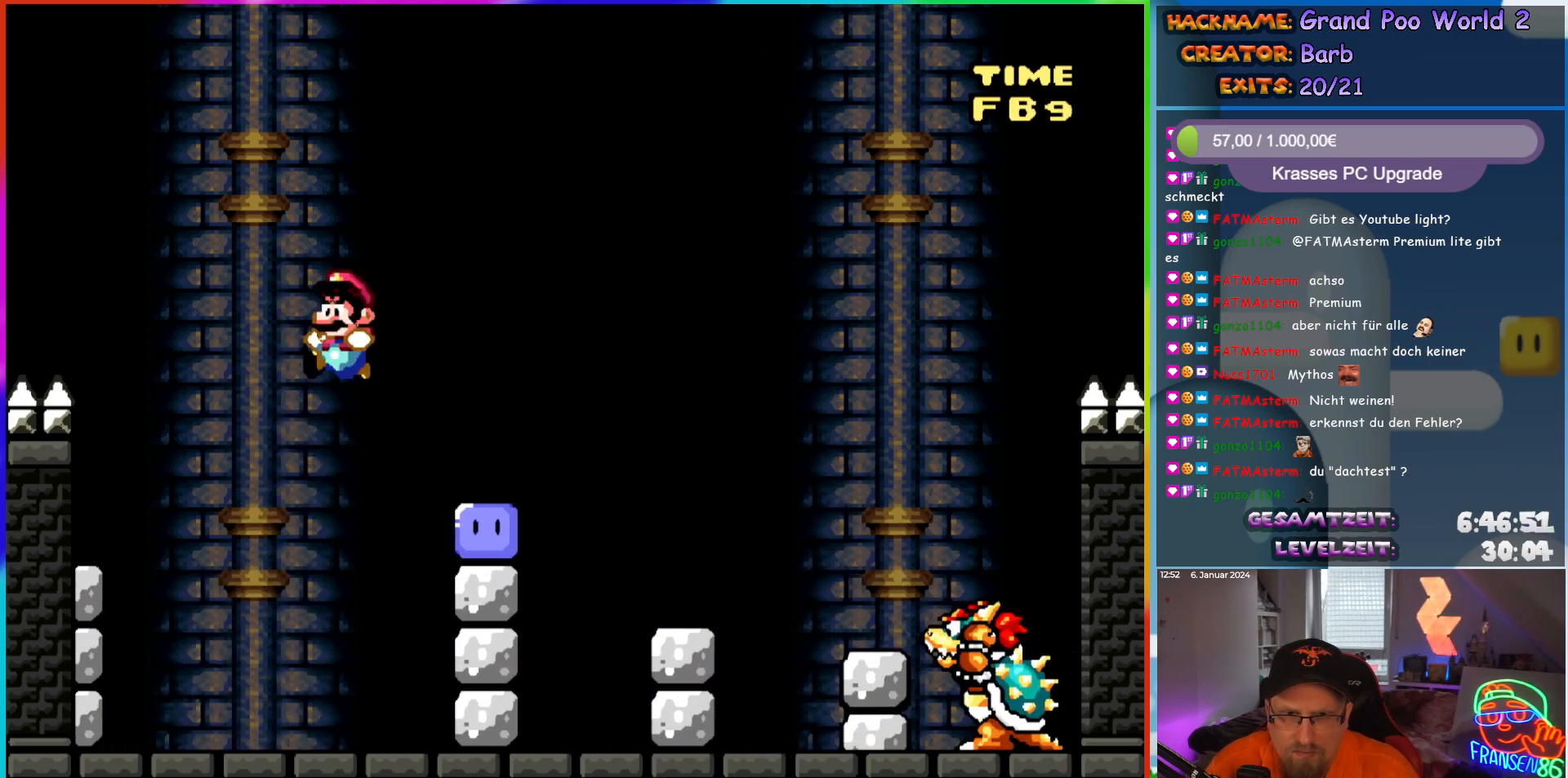
{"buttons": ["Y", "DPAD_UP", "DPAD_LEFT"]}
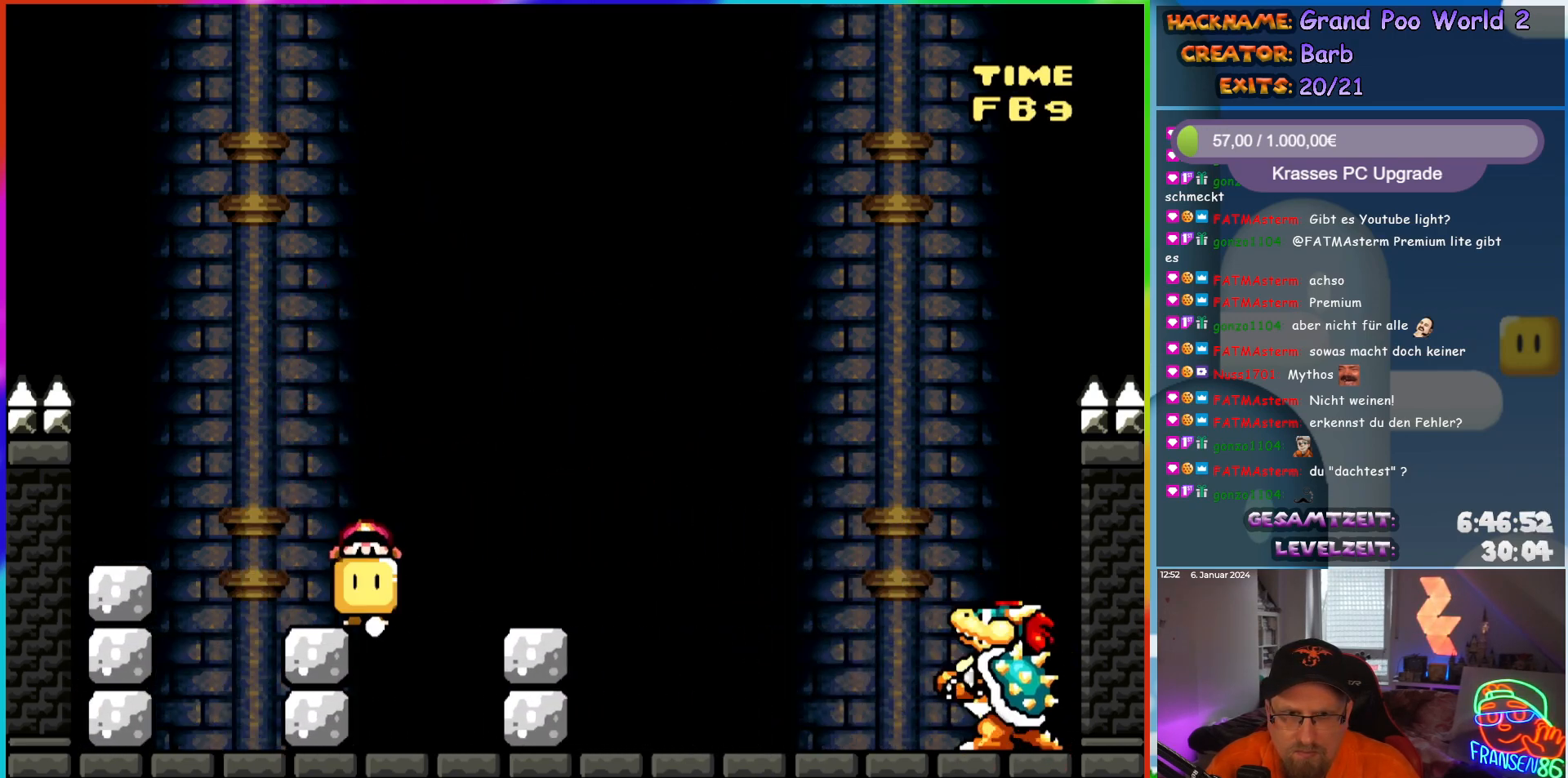
{"buttons": ["B", "Y", "DPAD_RIGHT"]}
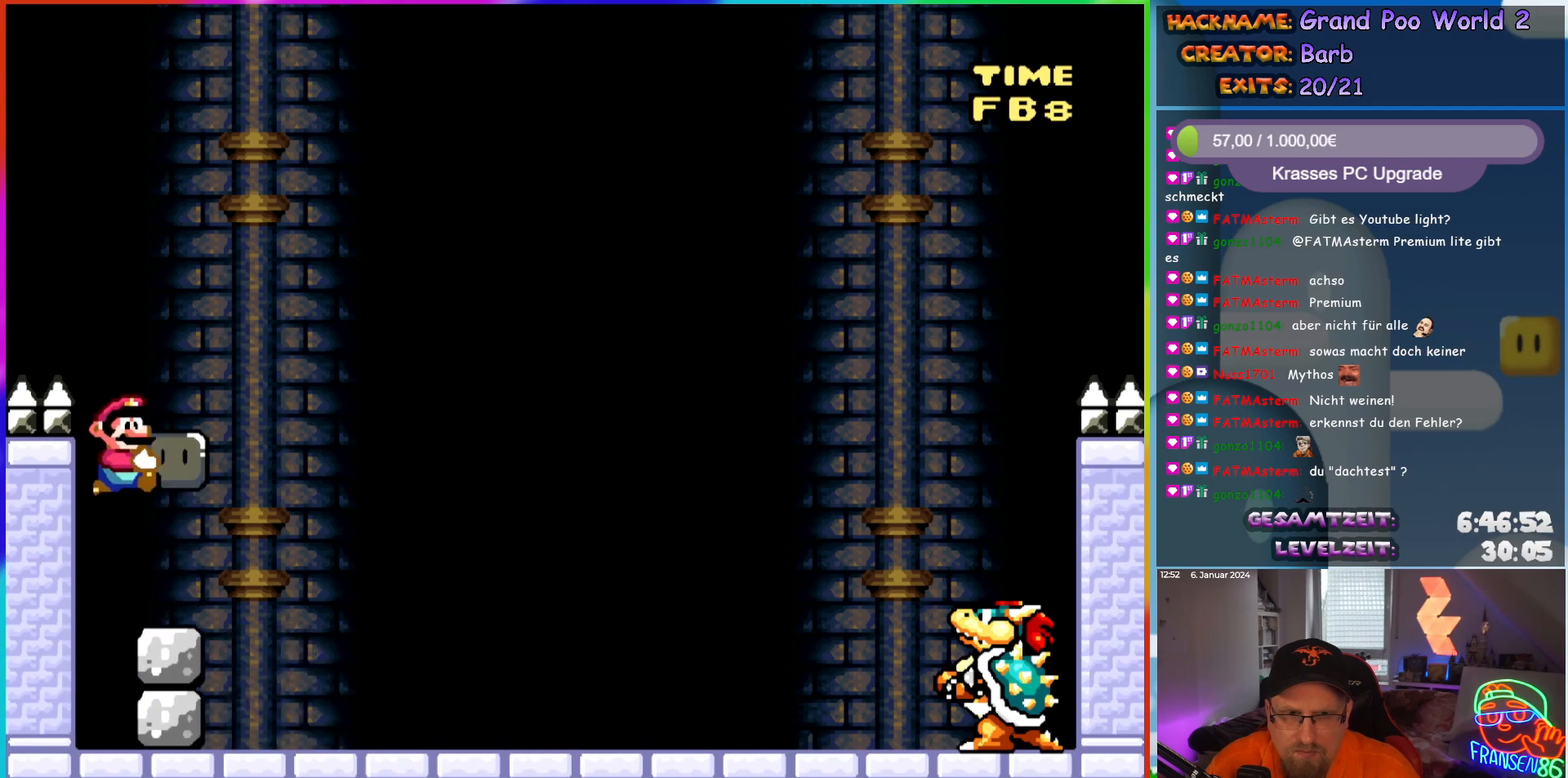
{"buttons": ["Y", "DPAD_LEFT"], "events": [[33, "B", "up"], [267, "Y", "up"], [350, "Y", "down"], [450, "DPAD_RIGHT", "up"], [467, "DPAD_LEFT", "down"]]}
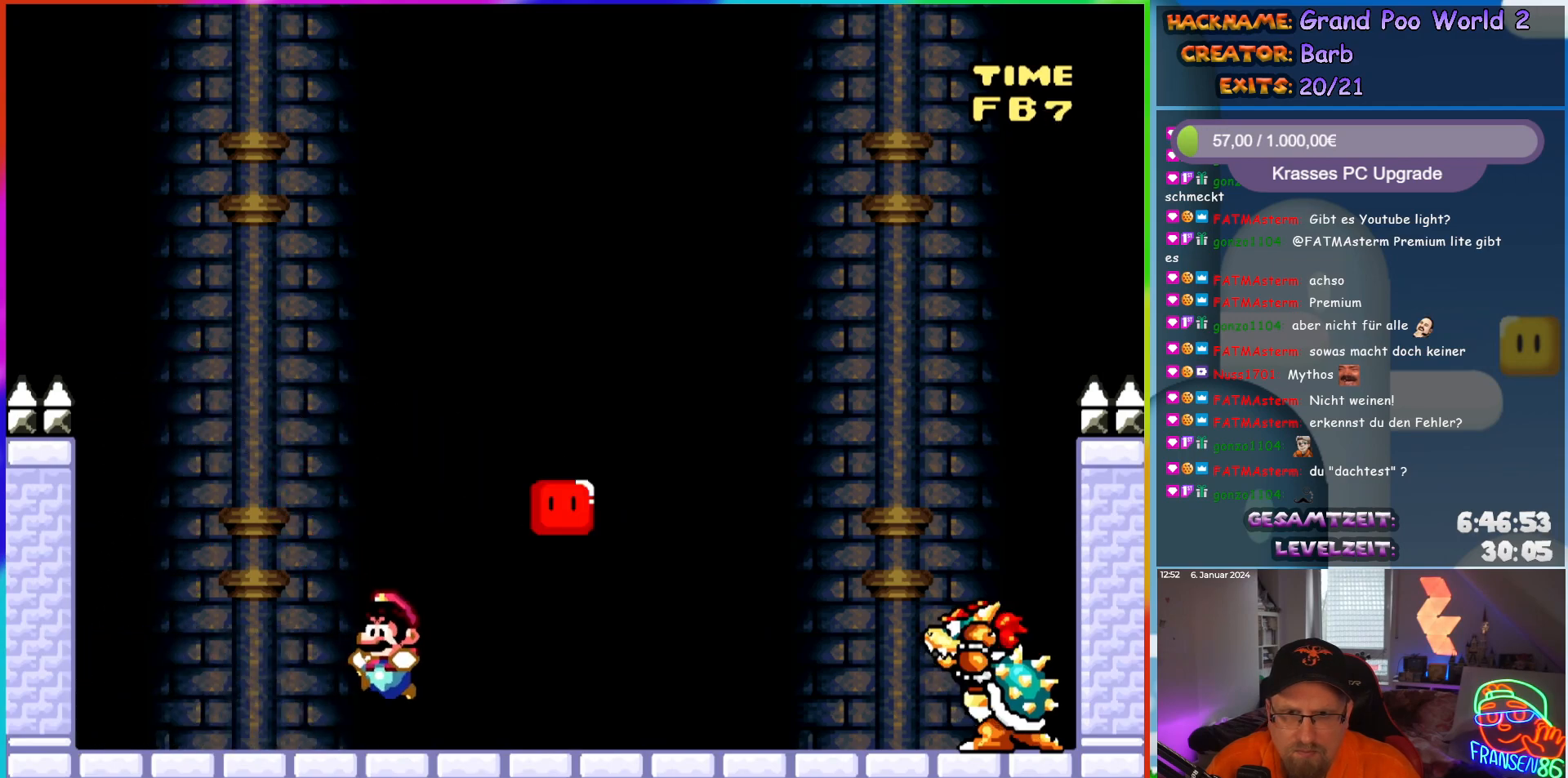
{"buttons": ["Y"], "events": [[83, "DPAD_LEFT", "up"]]}
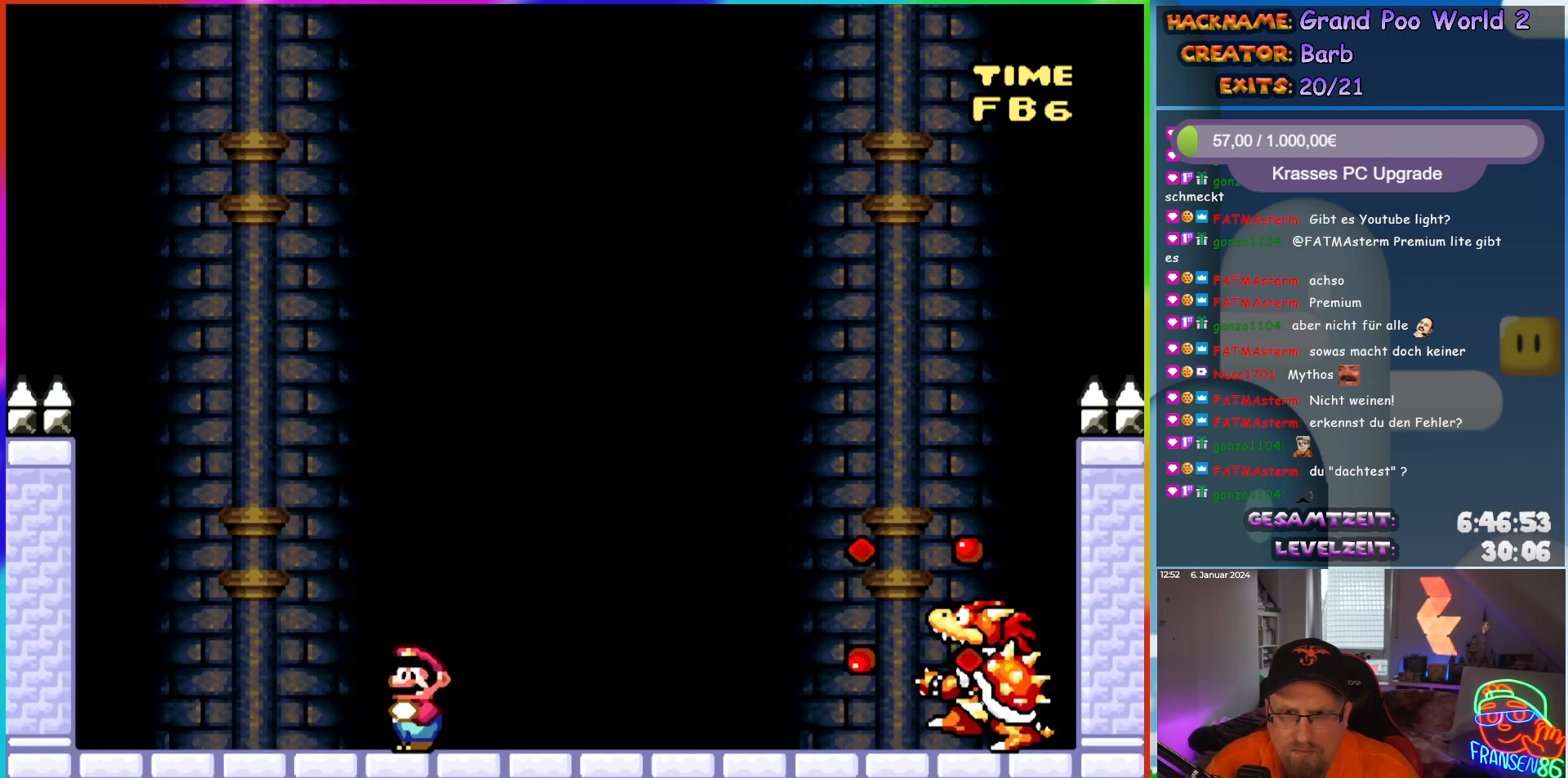
{"buttons": ["Y"], "events": []}
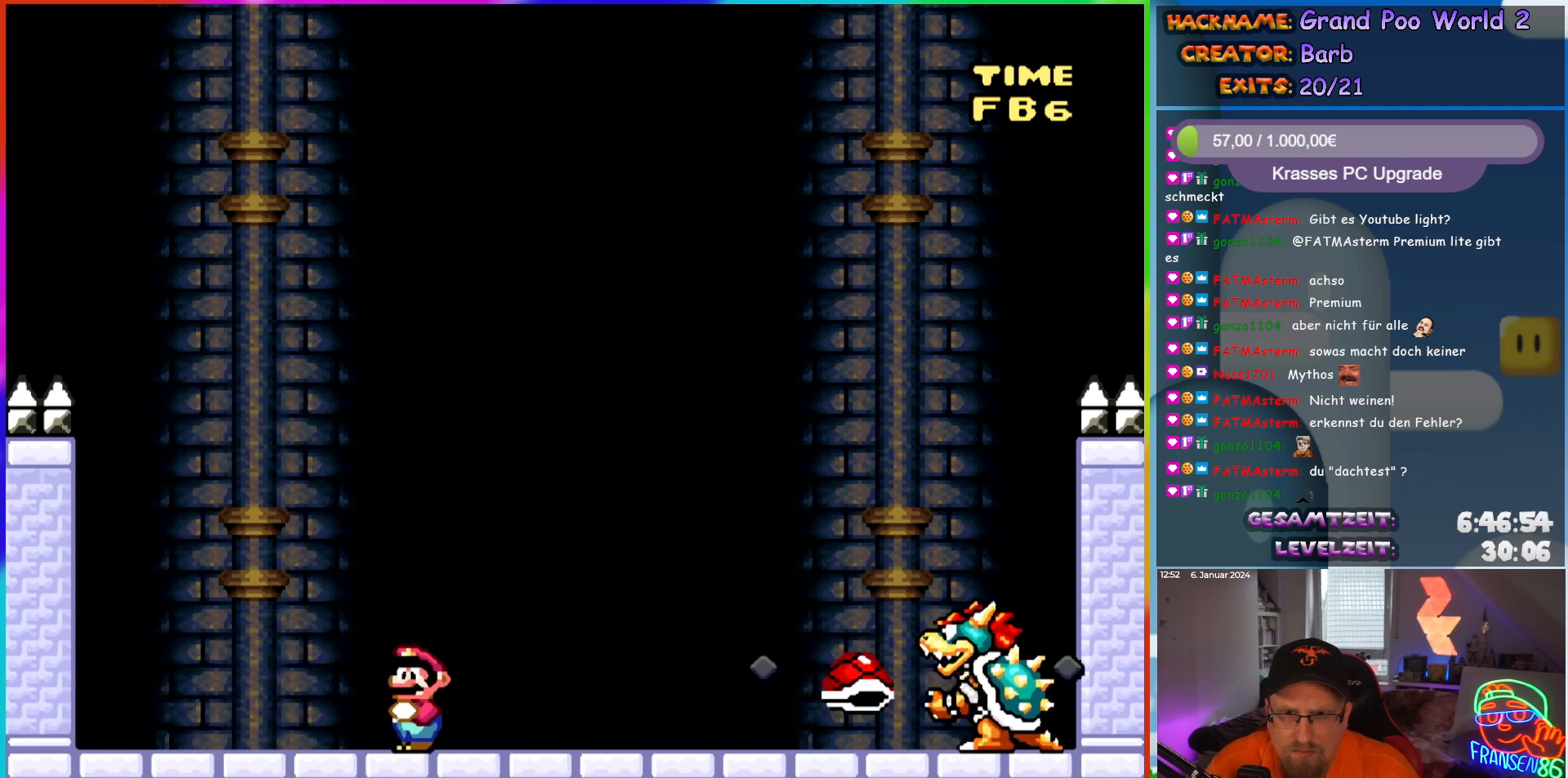
{"buttons": ["Y", "DPAD_LEFT"], "events": [[150, "B", "down"], [217, "B", "up"], [400, "DPAD_LEFT", "down"]]}
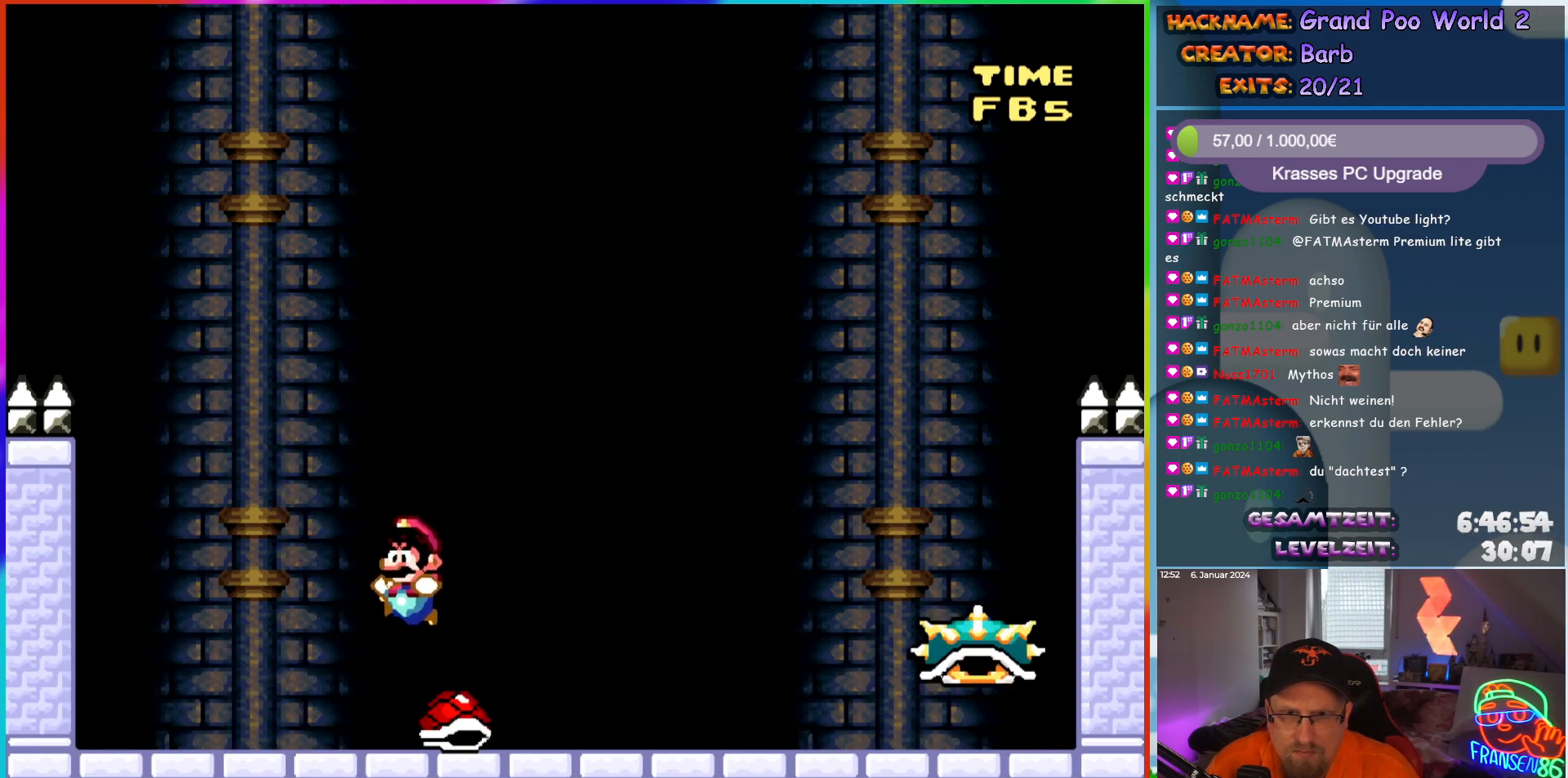
{"buttons": ["Y", "DPAD_RIGHT"], "events": [[100, "DPAD_LEFT", "up"], [217, "DPAD_RIGHT", "down"]]}
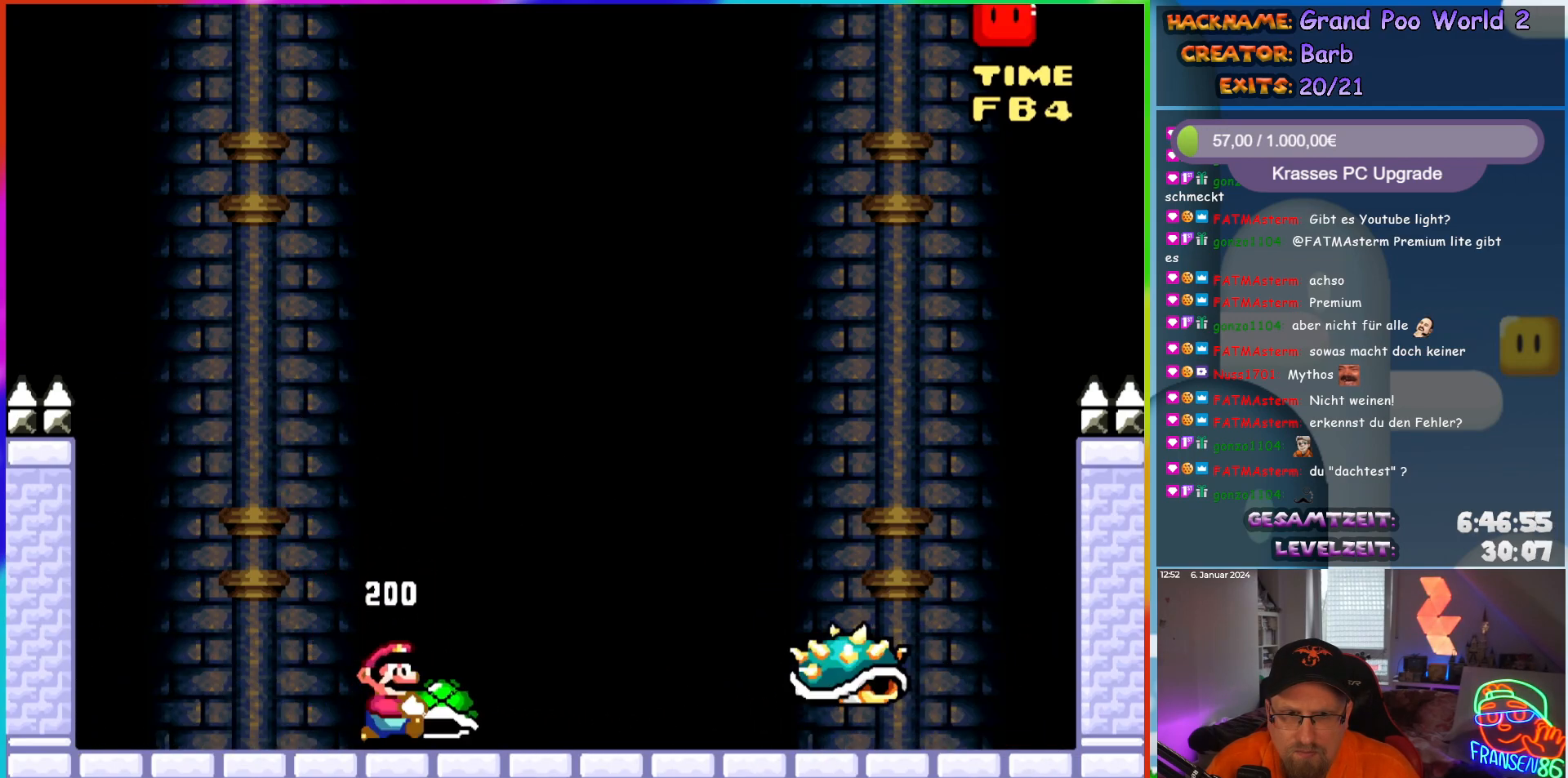
{"buttons": ["B", "Y", "DPAD_RIGHT"], "events": [[67, "B", "down"]]}
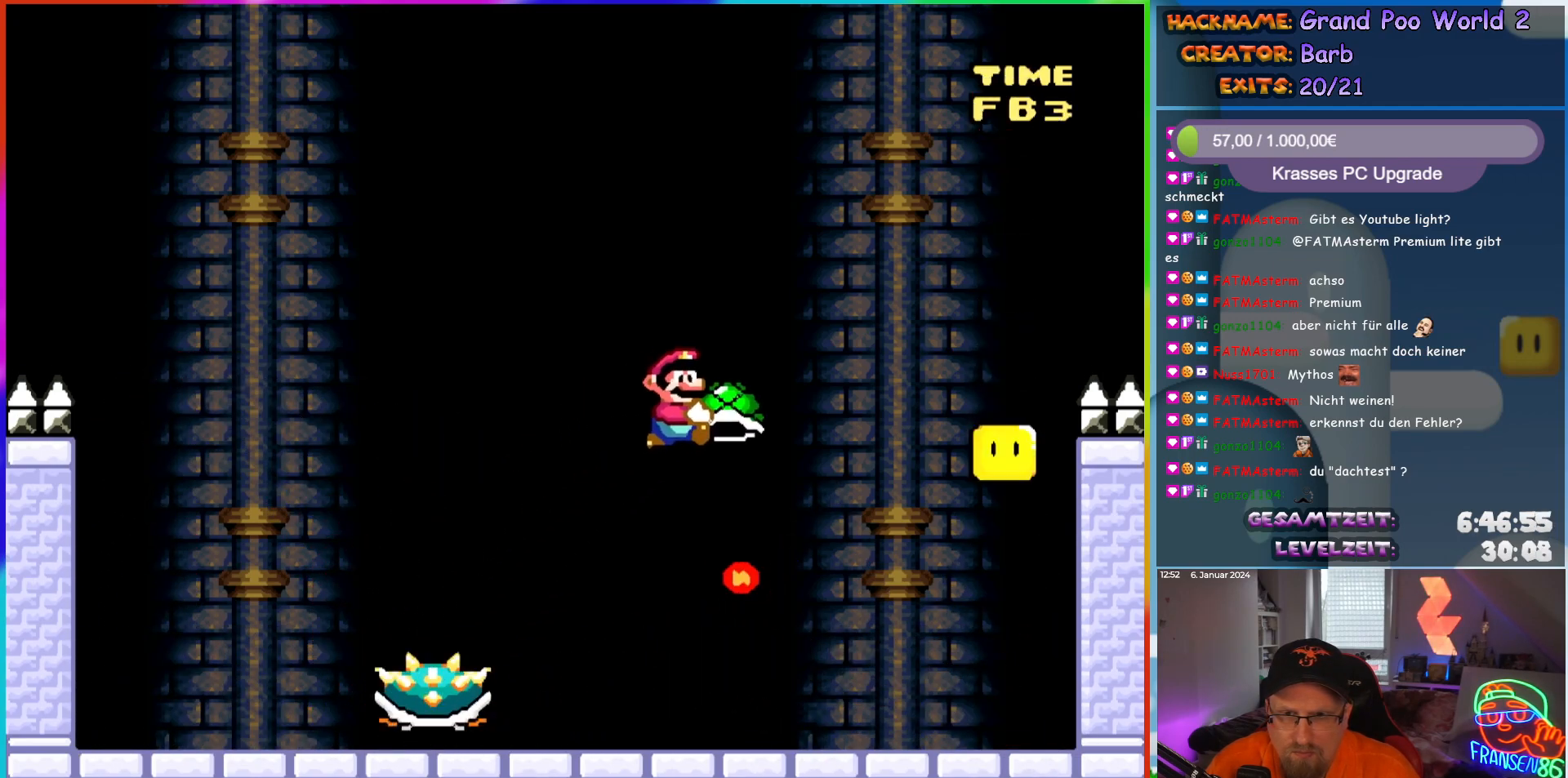
{"buttons": ["Y", "DPAD_UP"]}
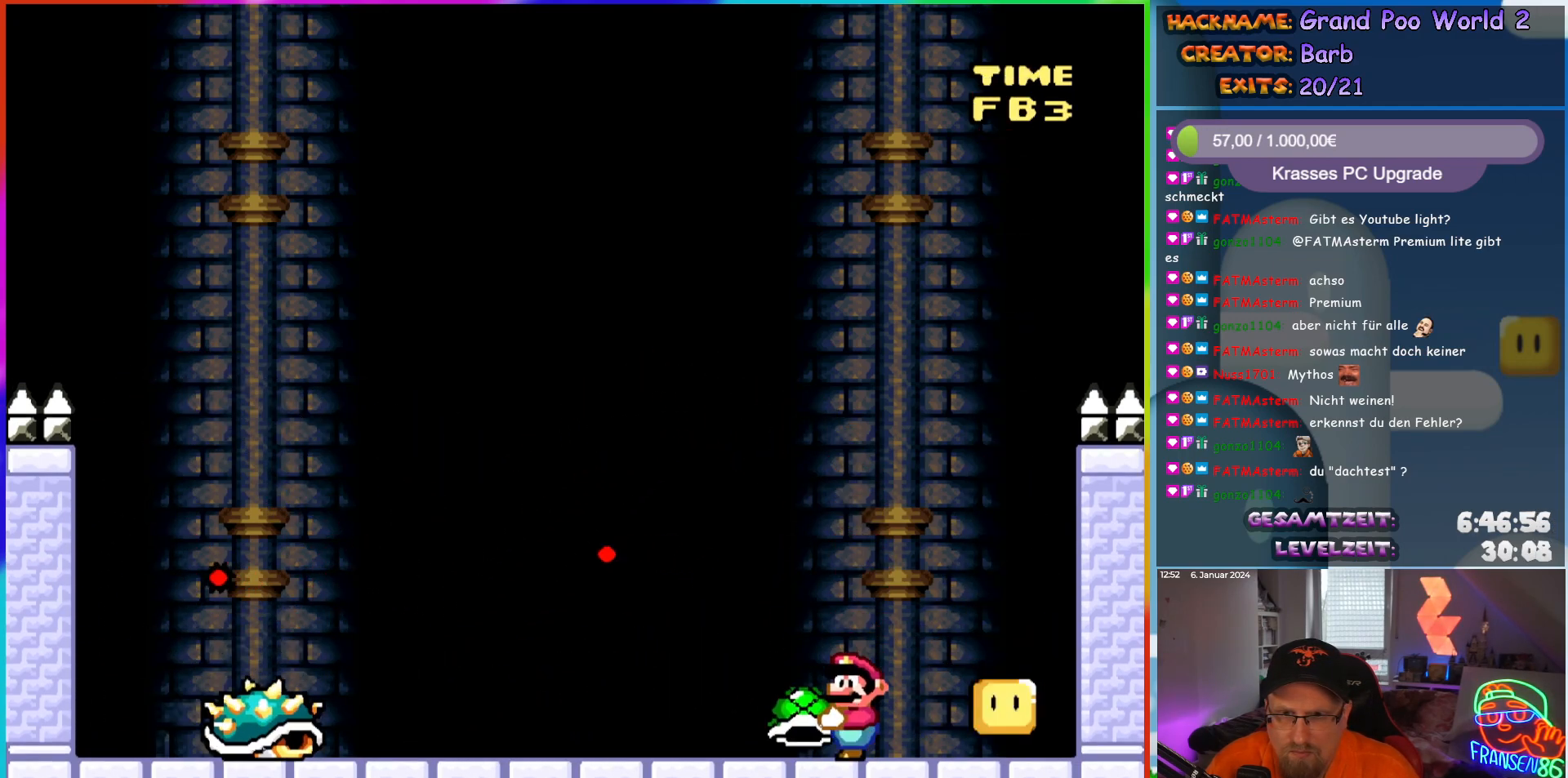
{"buttons": ["Y", "DPAD_RIGHT"]}